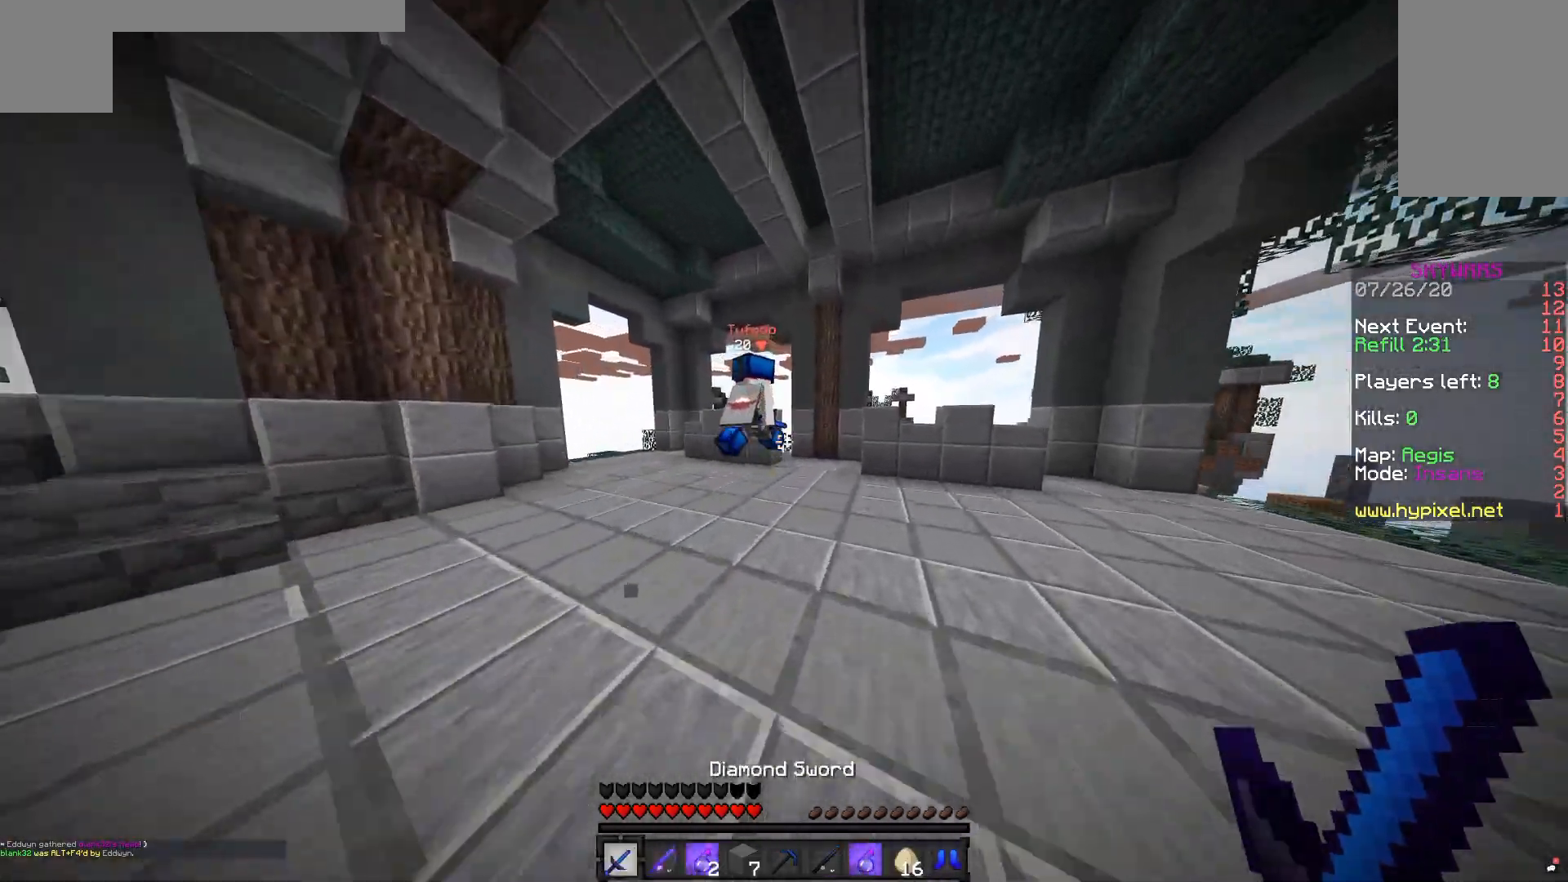
Gameplay with keyboard and mouse; each line is a JSON object with the keys and mouse buttons held at the frame after it. "events" lists presses ("down") and releases ("up") of "a", "d", "s", "space", "w", "mouse_left" and "mouse_right" between this image and that frame as [ms after this image, input, new state], when the widget could be followed in between. "mouse_left", "mouse_right" = the "left", "right" buttons of the "mouse" list. No other keys are recorded. Fast repeated clicks can show as one long hold. Mouse movement is not recorded.
{"keys": ["w"], "mouse": [], "events": []}
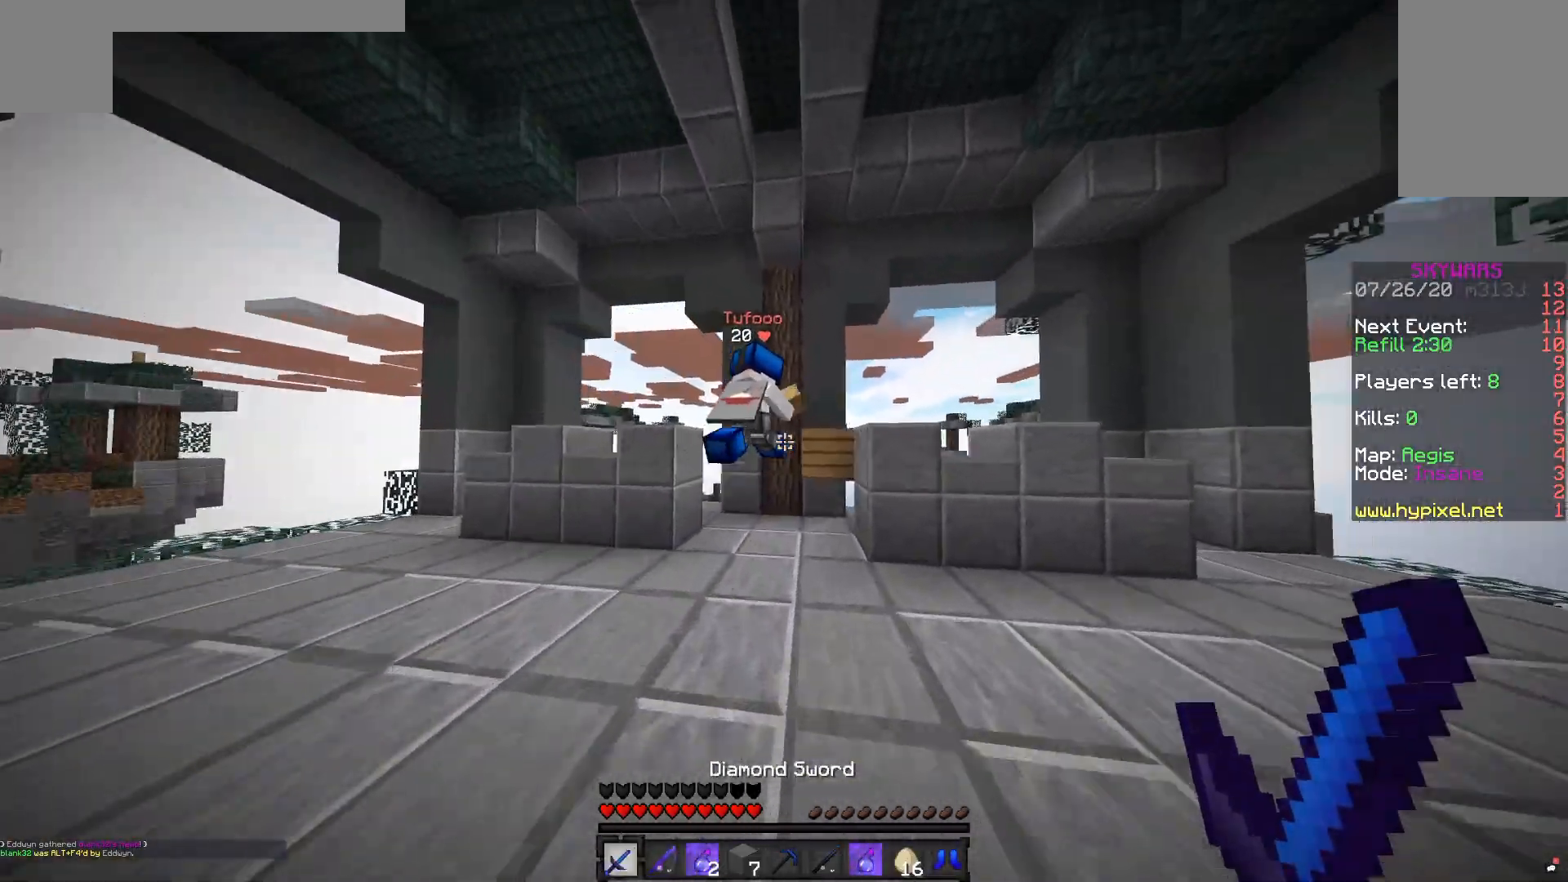
{"keys": ["d", "w"], "mouse": ["left"], "events": [[267, "mouse_left", "down"], [467, "d", "down"]]}
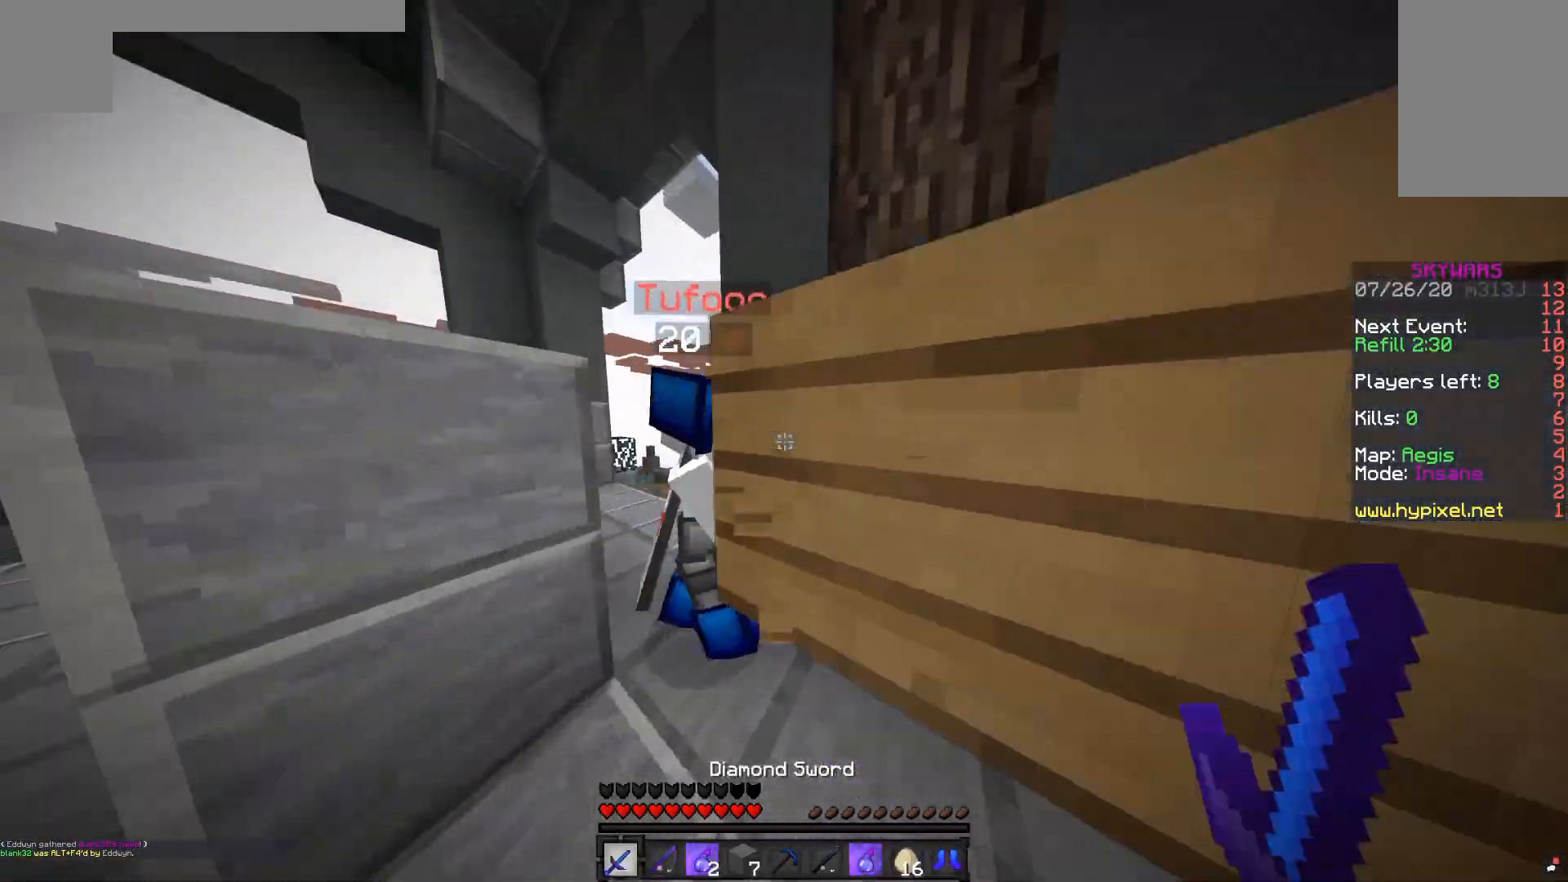
{"keys": ["space", "w"], "mouse": ["left"], "events": [[117, "d", "up"], [167, "a", "down"], [267, "a", "up"], [417, "space", "down"]]}
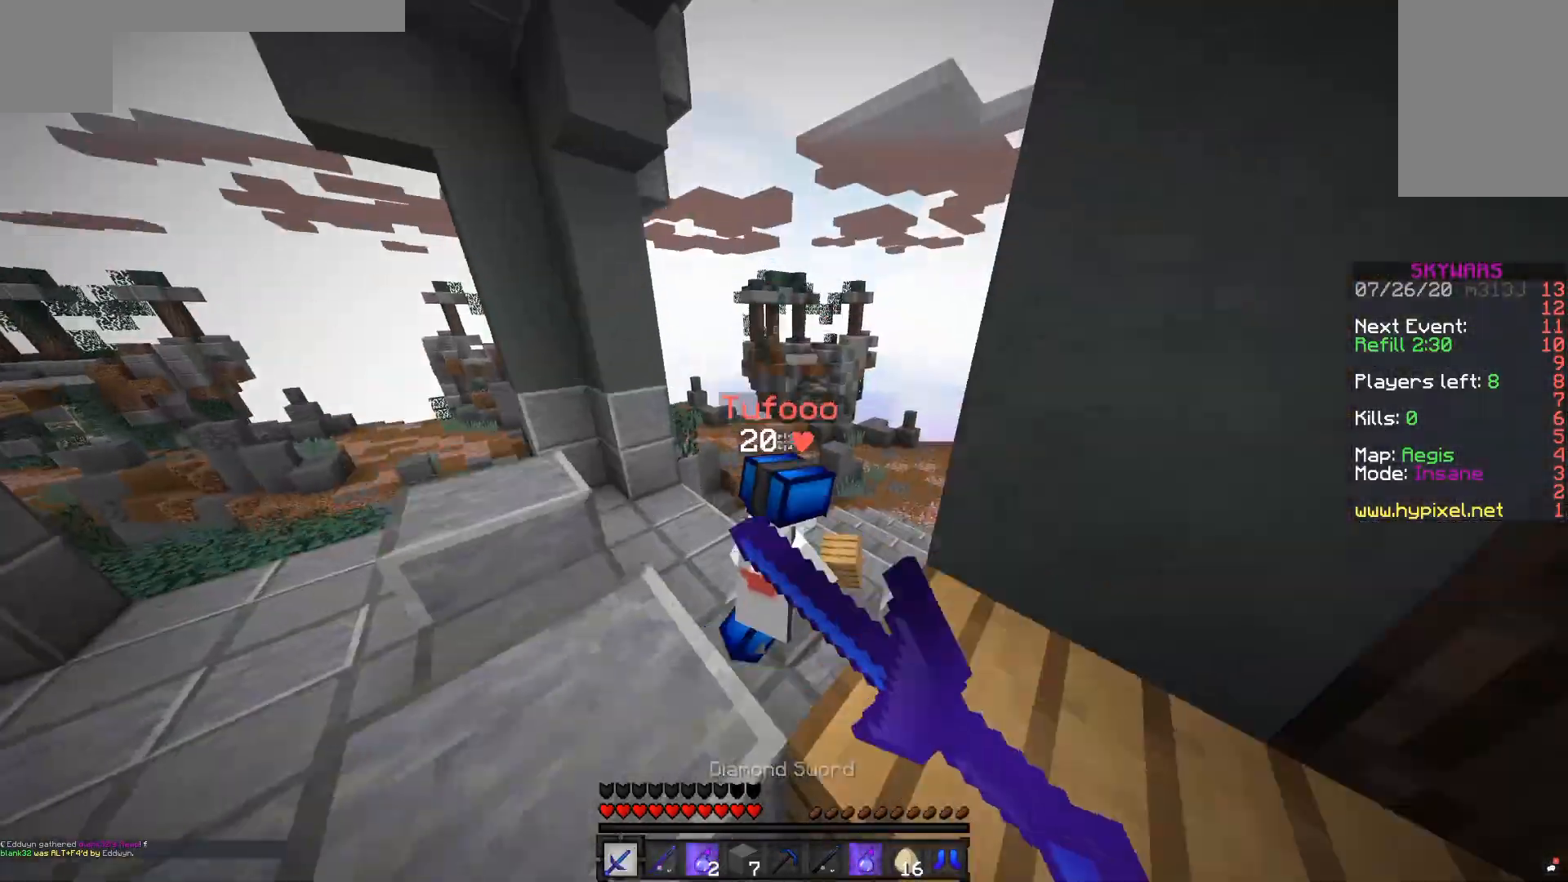
{"keys": ["w"], "mouse": [], "events": [[17, "mouse_left", "up"], [217, "space", "up"]]}
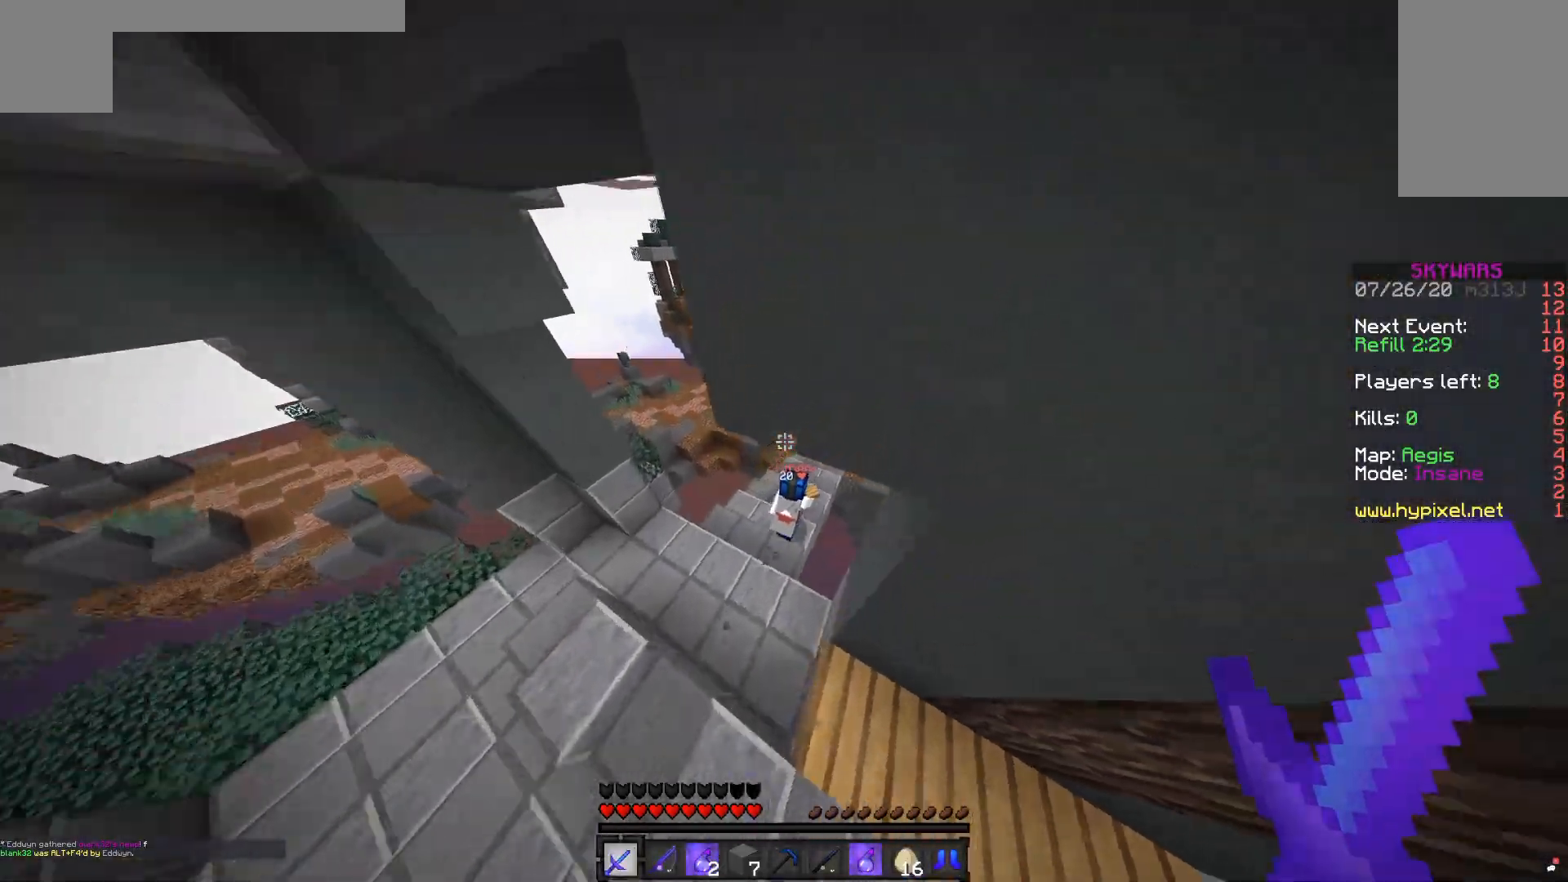
{"keys": ["a", "d"], "mouse": ["left"], "events": [[333, "a", "down"], [333, "mouse_left", "down"], [333, "mouse_right", "down"], [333, "w", "up"], [433, "d", "down"], [433, "mouse_right", "up"]]}
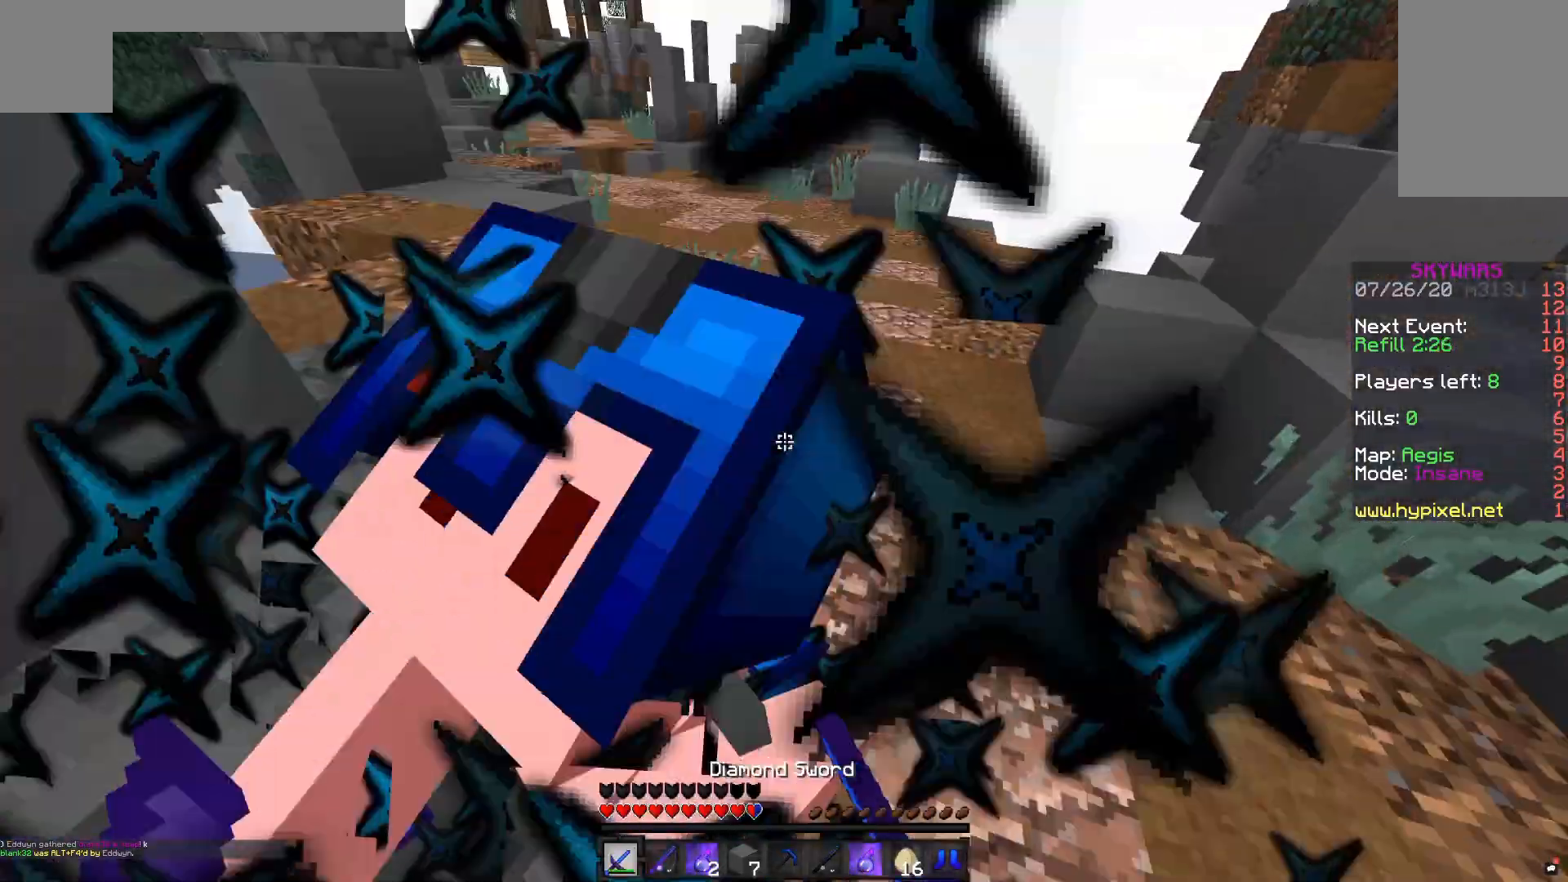
{"keys": ["w"], "mouse": ["left"], "events": [[17, "d", "up"], [33, "w", "down"], [133, "a", "up"]]}
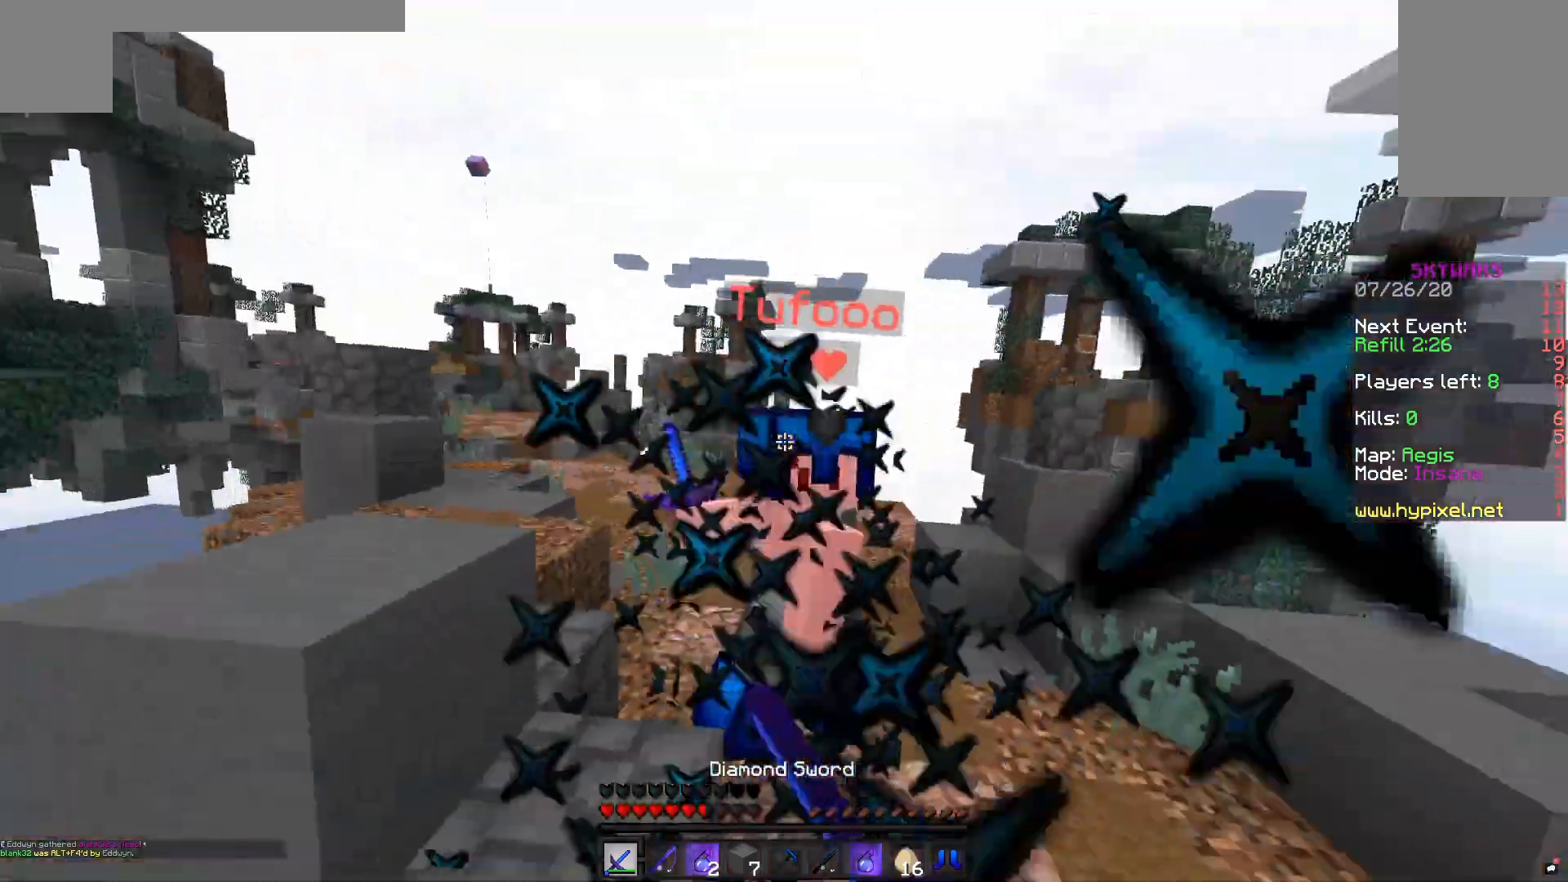
{"keys": ["d", "w"], "mouse": ["left"], "events": [[333, "d", "down"]]}
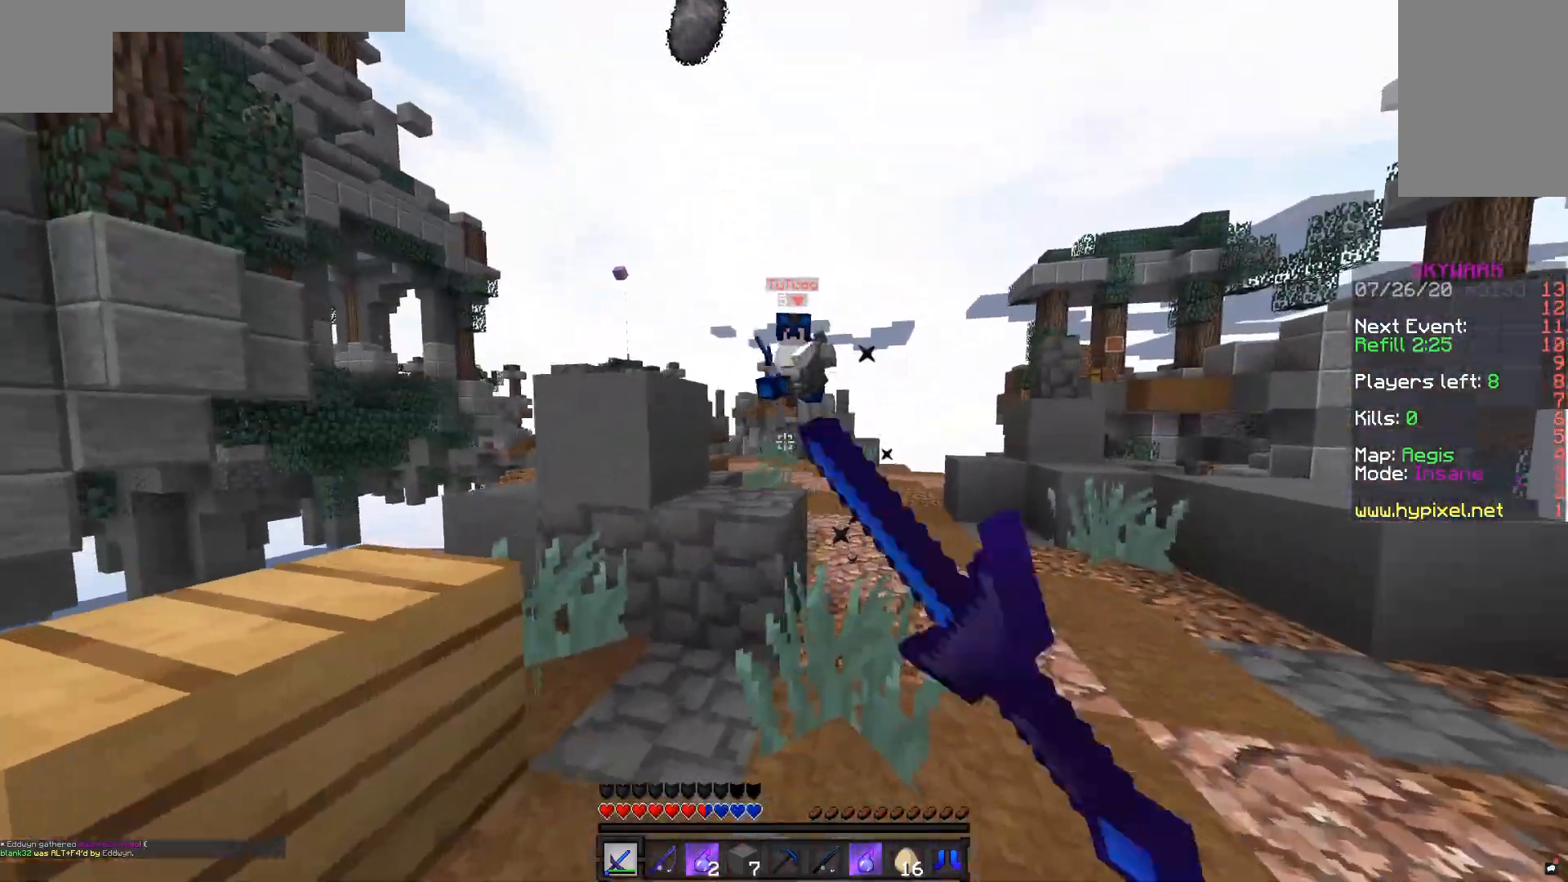
{"keys": ["d", "w"], "mouse": [], "events": [[50, "mouse_left", "up"], [133, "mouse_right", "down"], [317, "mouse_right", "up"]]}
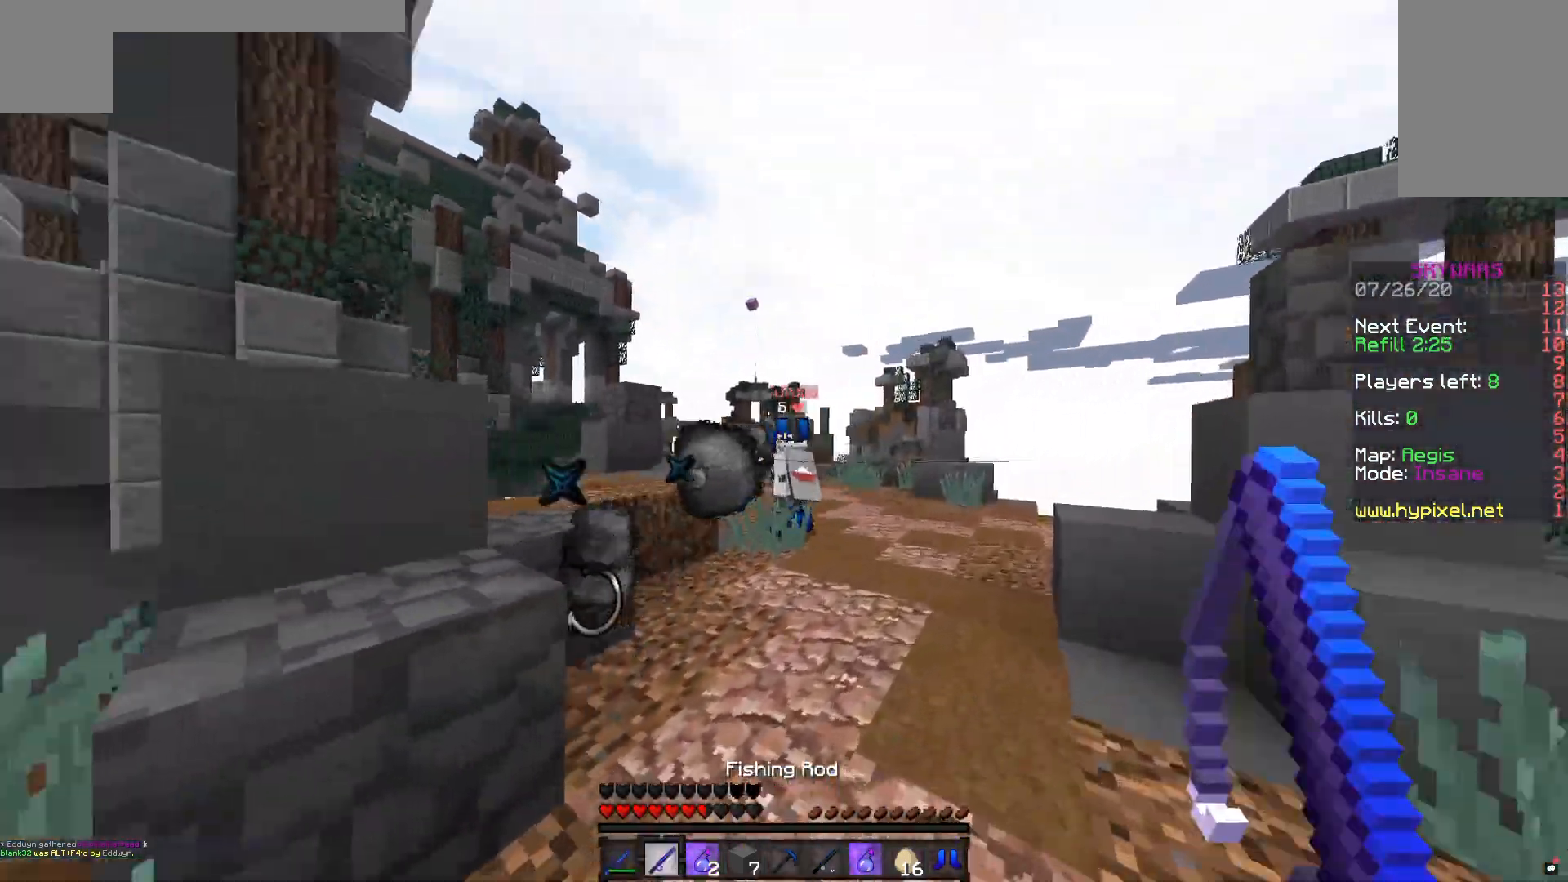
{"keys": ["space", "w"], "mouse": [], "events": [[167, "d", "up"], [333, "space", "down"]]}
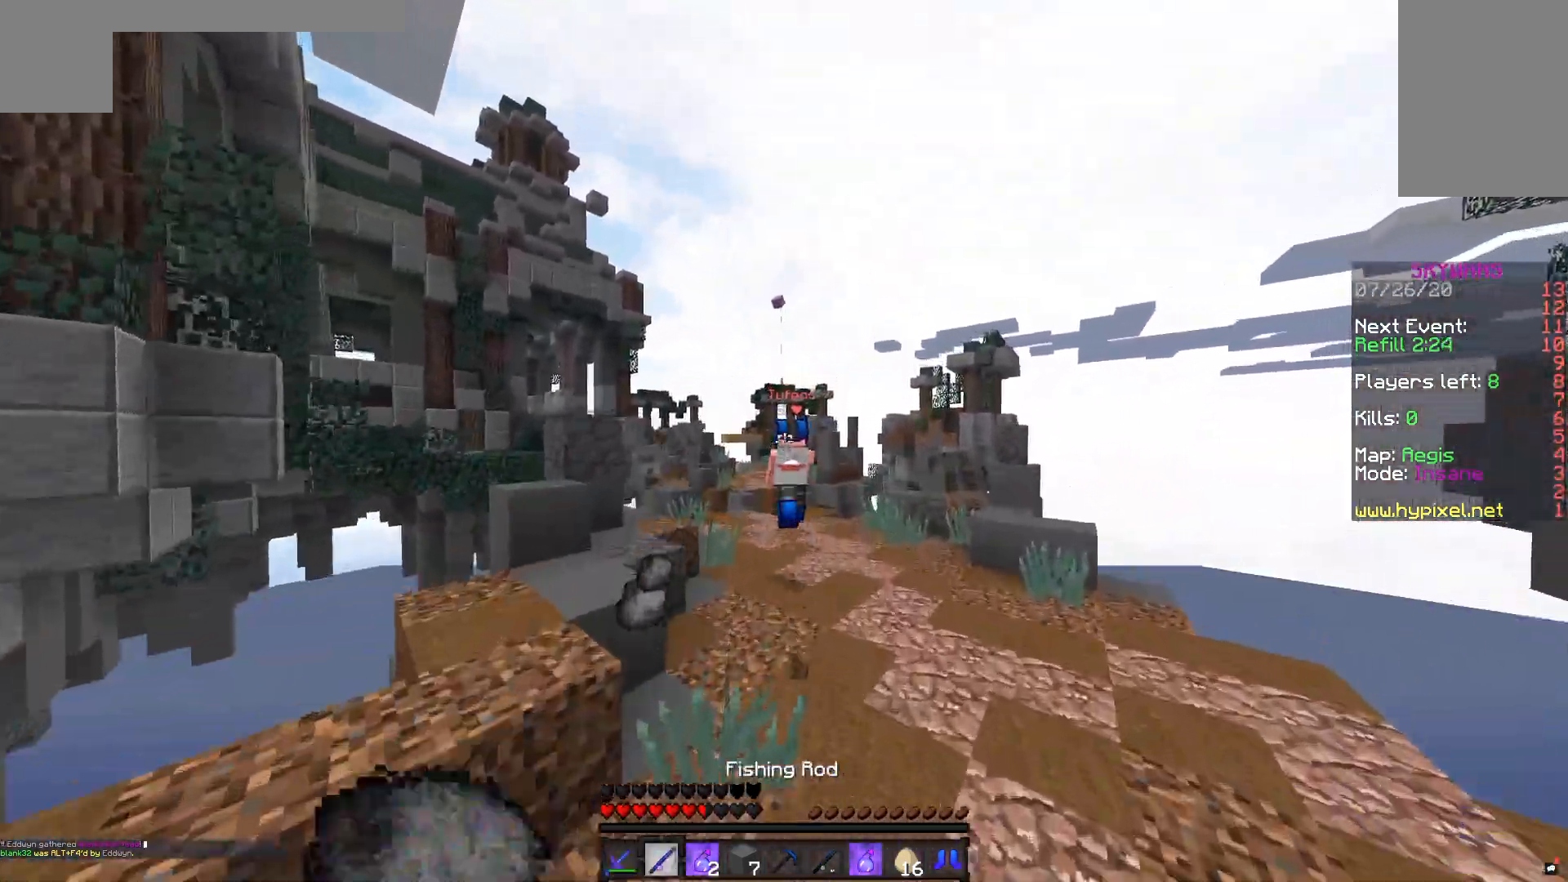
{"keys": ["space", "w"], "mouse": [], "events": [[133, "space", "up"], [283, "mouse_right", "down"], [333, "space", "down"], [467, "mouse_right", "up"]]}
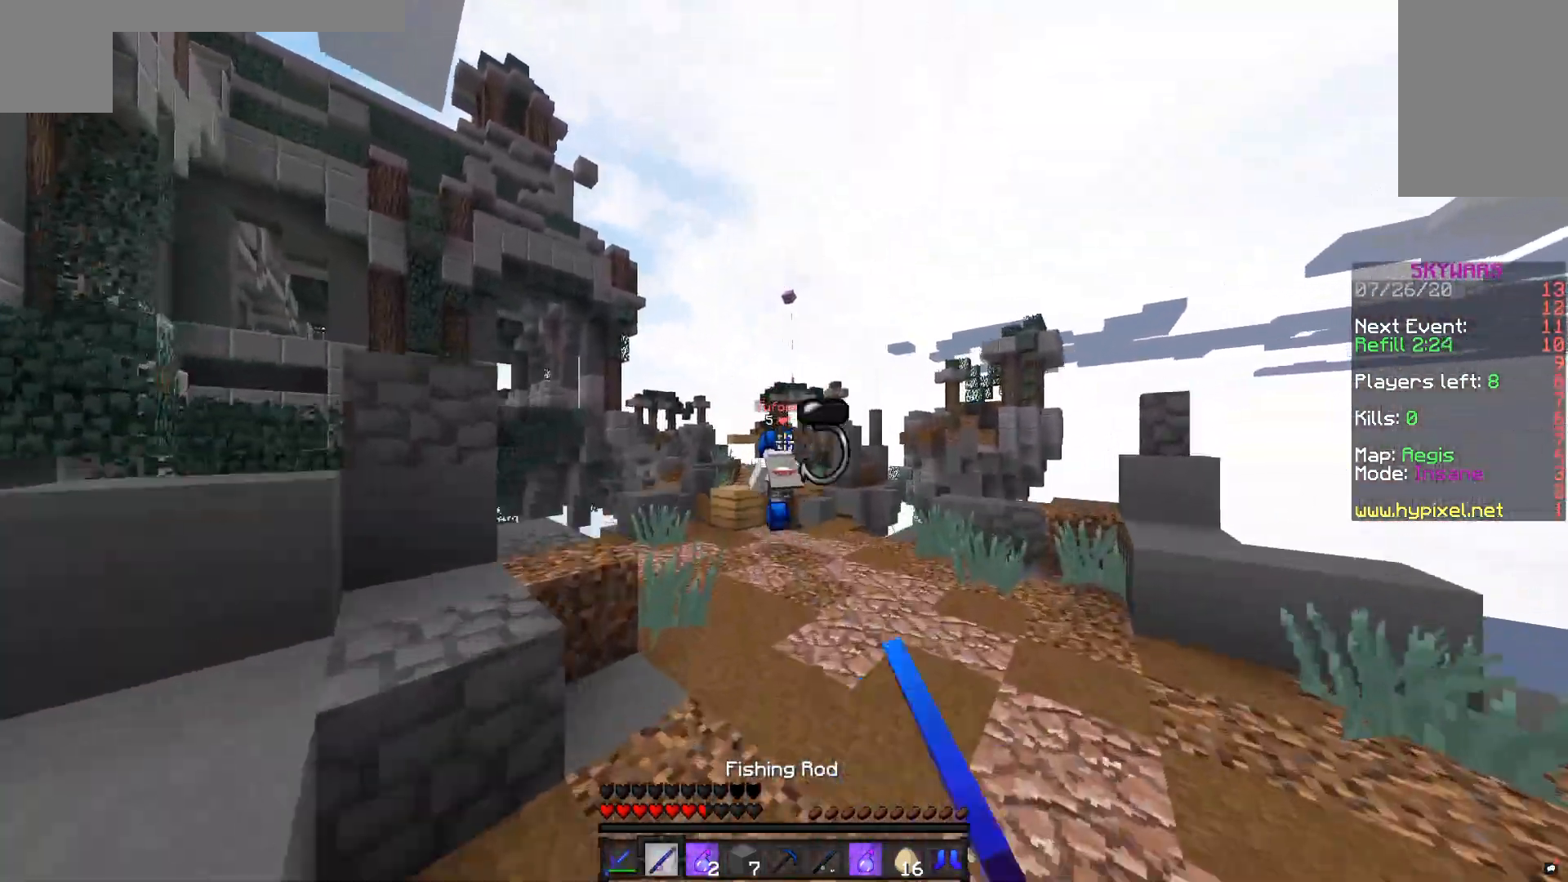
{"keys": ["space", "w"], "mouse": ["right"], "events": [[33, "a", "down"], [183, "a", "up"], [233, "space", "up"], [333, "mouse_right", "down"], [400, "space", "down"]]}
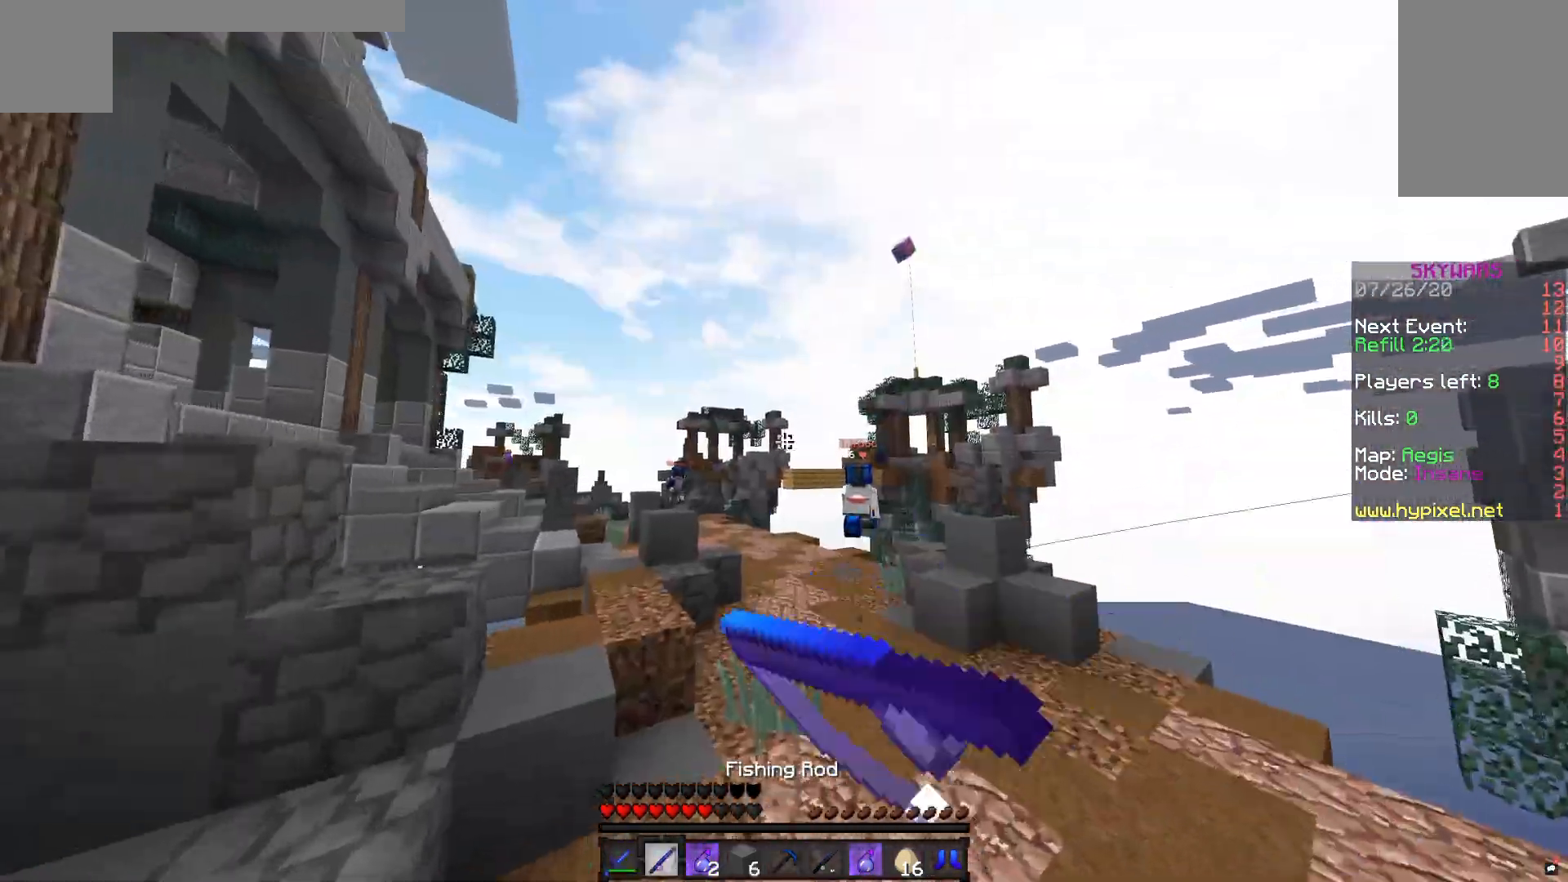
{"keys": ["space", "w"], "mouse": [], "events": [[67, "mouse_right", "up"]]}
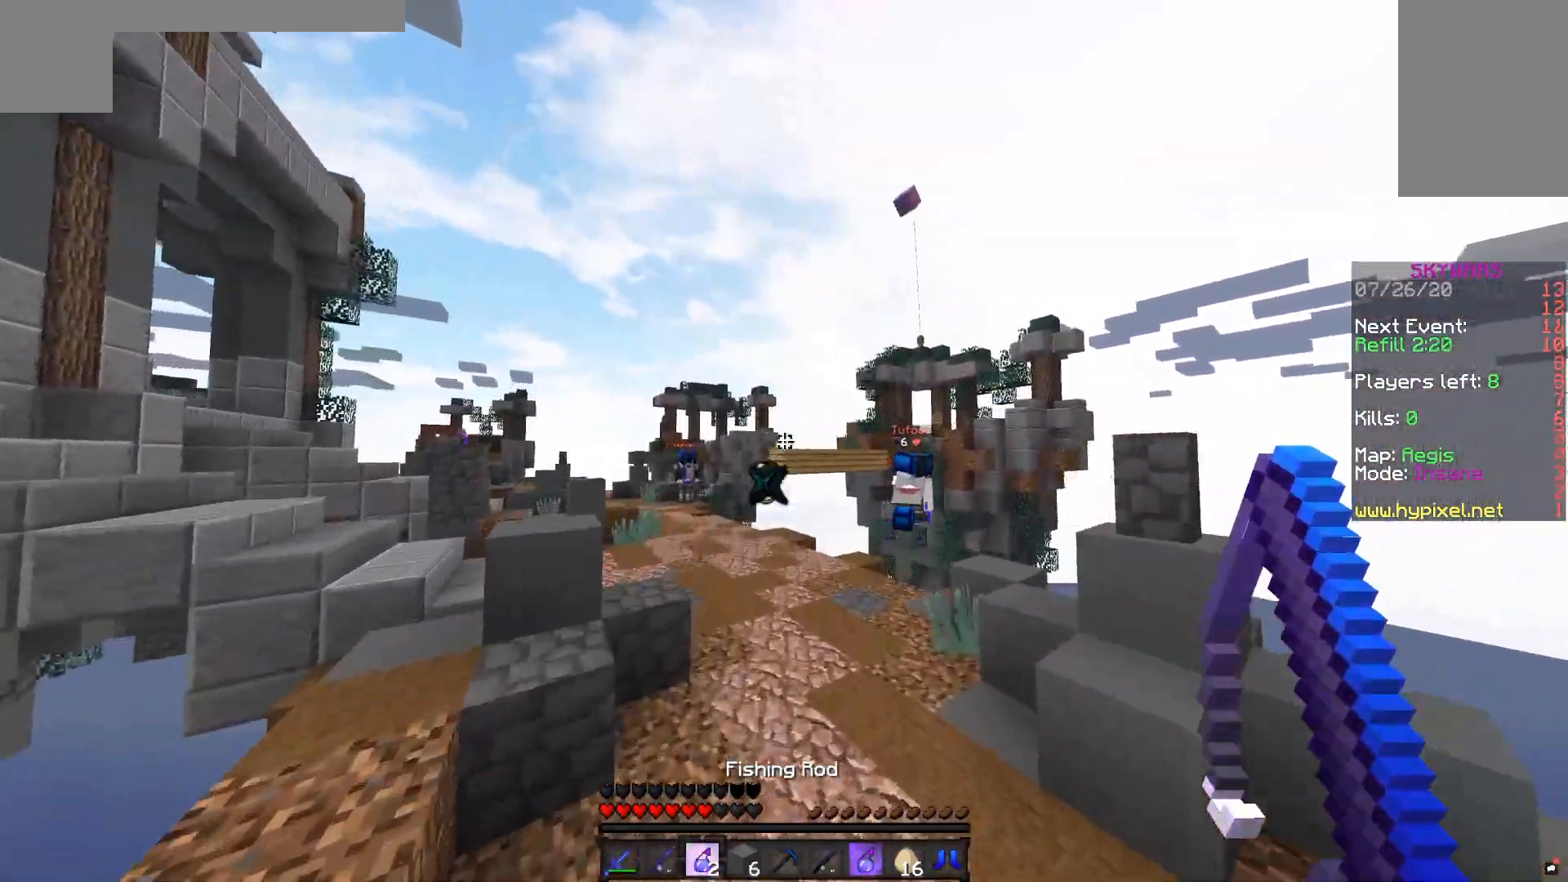
{"keys": ["w"], "mouse": [], "events": [[33, "space", "up"], [150, "mouse_right", "down"], [317, "mouse_right", "up"]]}
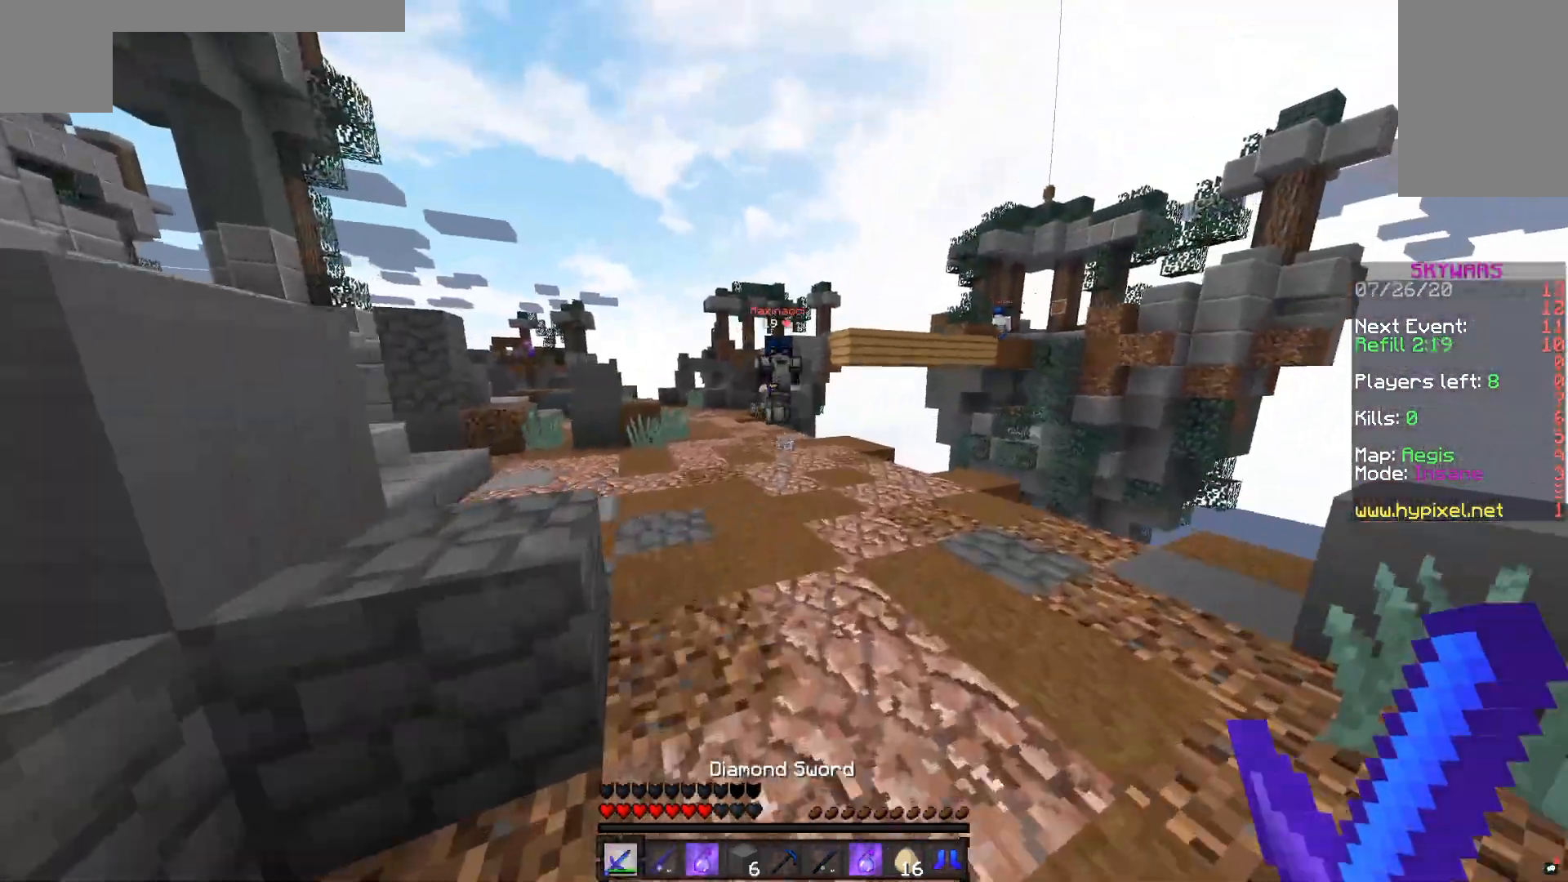
{"keys": ["a", "d", "w"], "mouse": ["left", "right"], "events": [[200, "a", "down"], [483, "mouse_right", "down"], [500, "d", "down"], [500, "mouse_left", "down"]]}
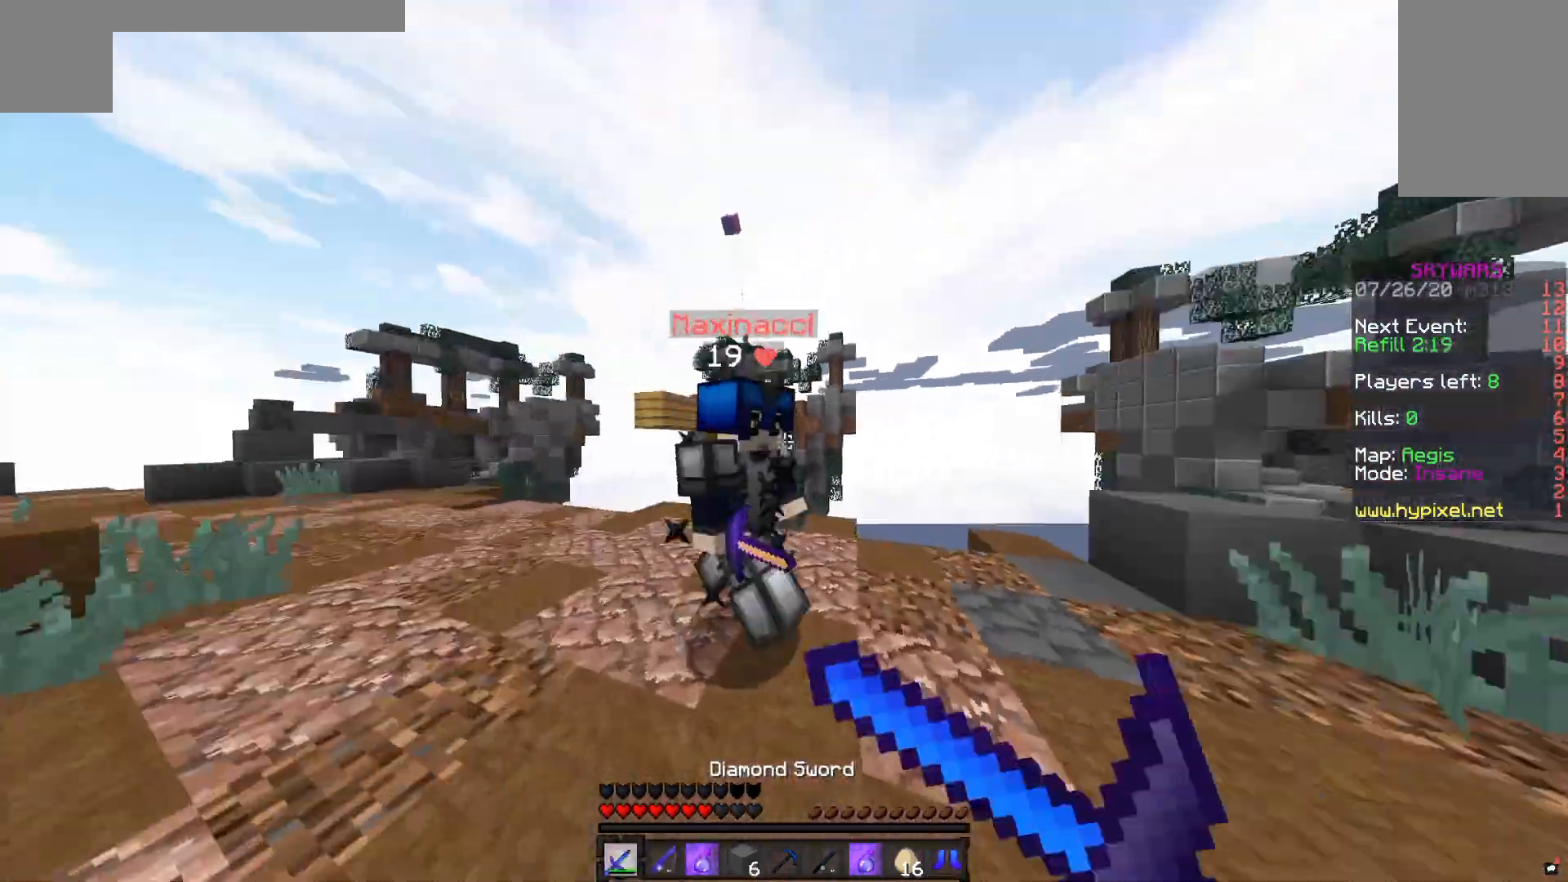
{"keys": ["w"], "mouse": ["left"], "events": [[33, "a", "up"], [117, "mouse_right", "up"], [200, "w", "up"], [250, "w", "down"], [333, "d", "up"]]}
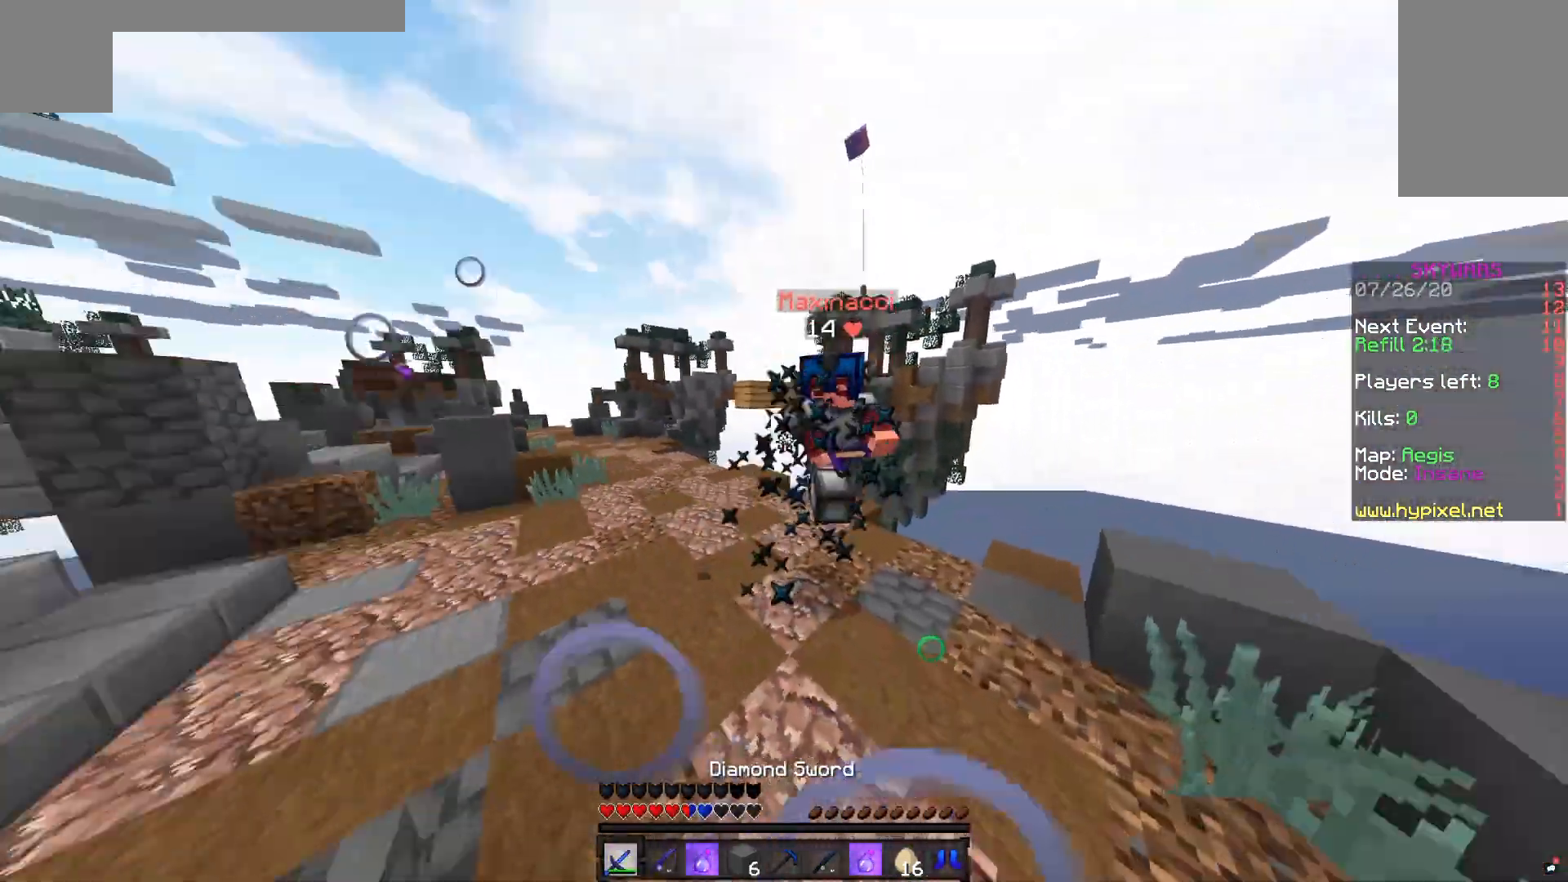
{"keys": ["a", "w"], "mouse": ["left"], "events": [[450, "a", "down"]]}
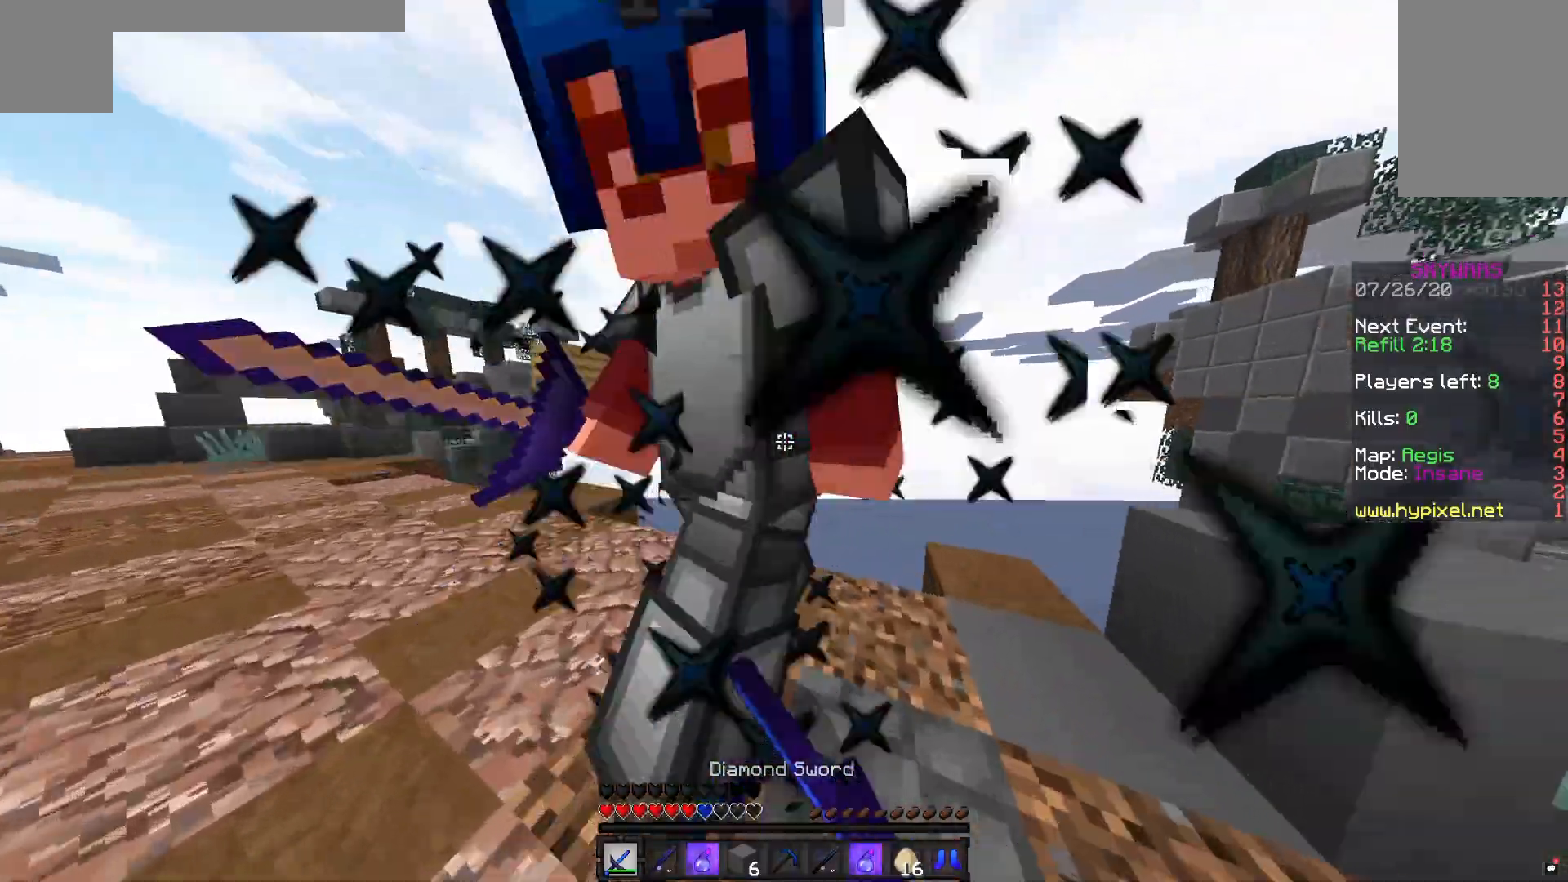
{"keys": ["a"], "mouse": ["left"], "events": [[233, "a", "up"], [317, "mouse_left", "up"], [350, "mouse_left", "down"], [400, "w", "up"], [467, "mouse_left", "up"], [500, "a", "down"], [500, "mouse_left", "down"]]}
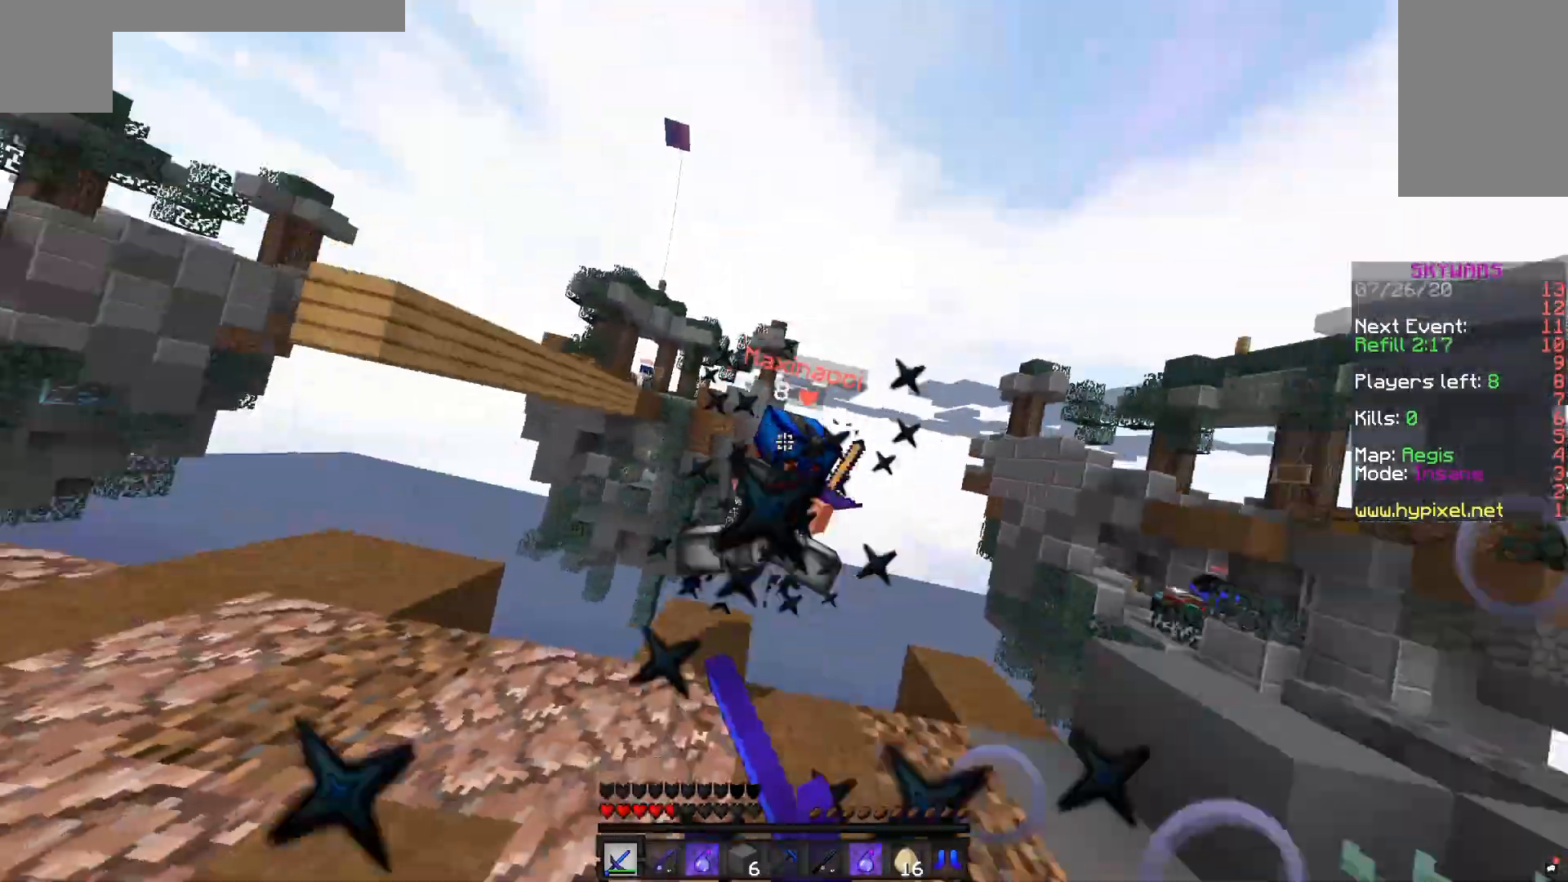
{"keys": ["w"], "mouse": [], "events": [[100, "w", "down"], [283, "a", "up"], [500, "mouse_left", "up"]]}
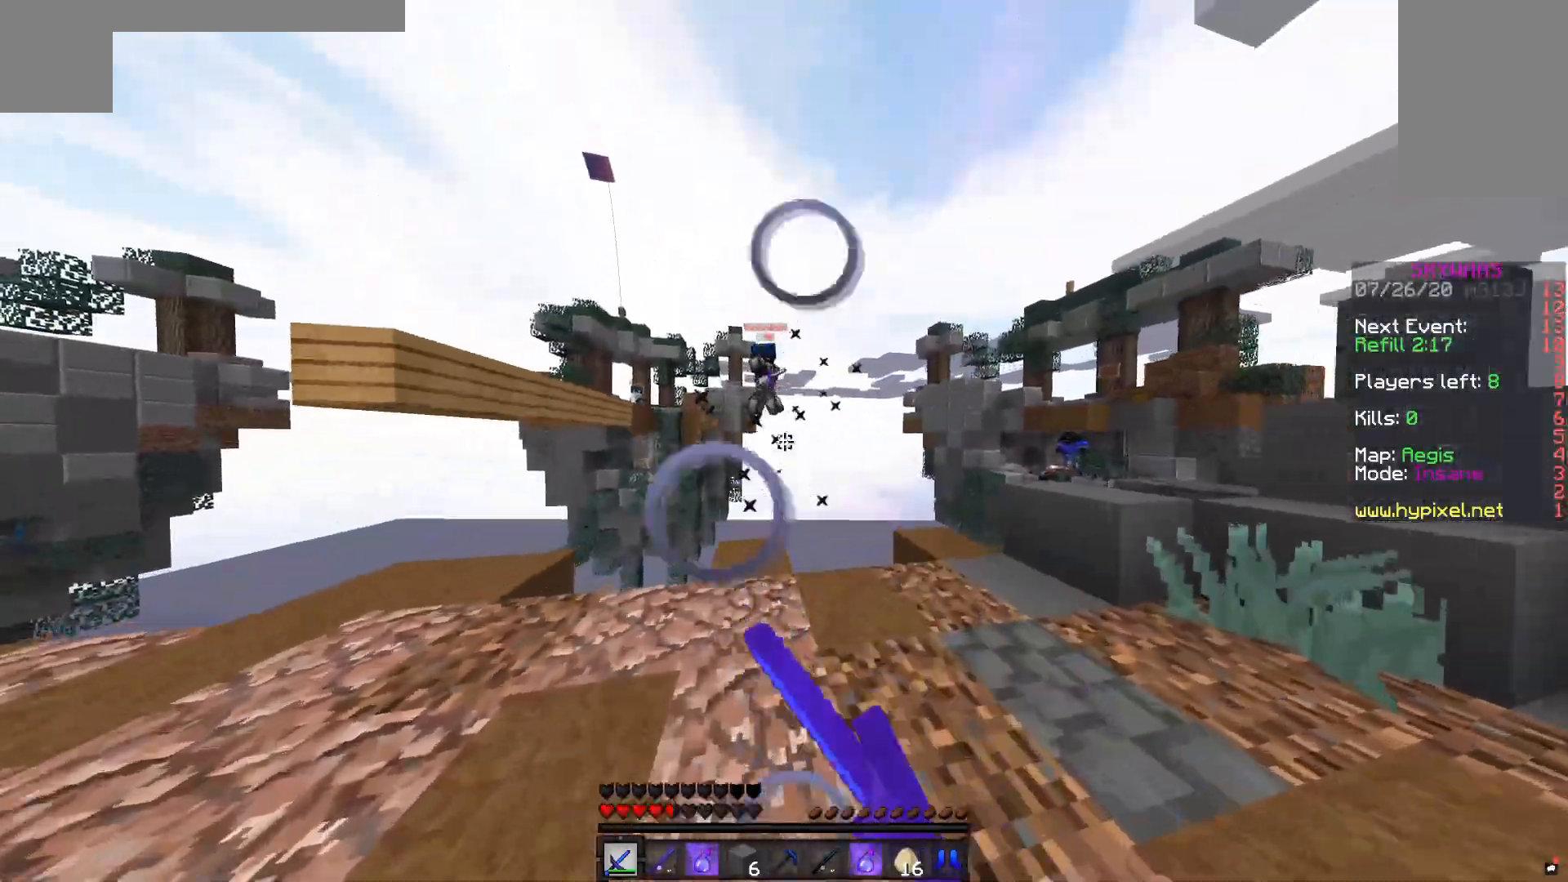
{"keys": [], "mouse": [], "events": [[100, "w", "up"]]}
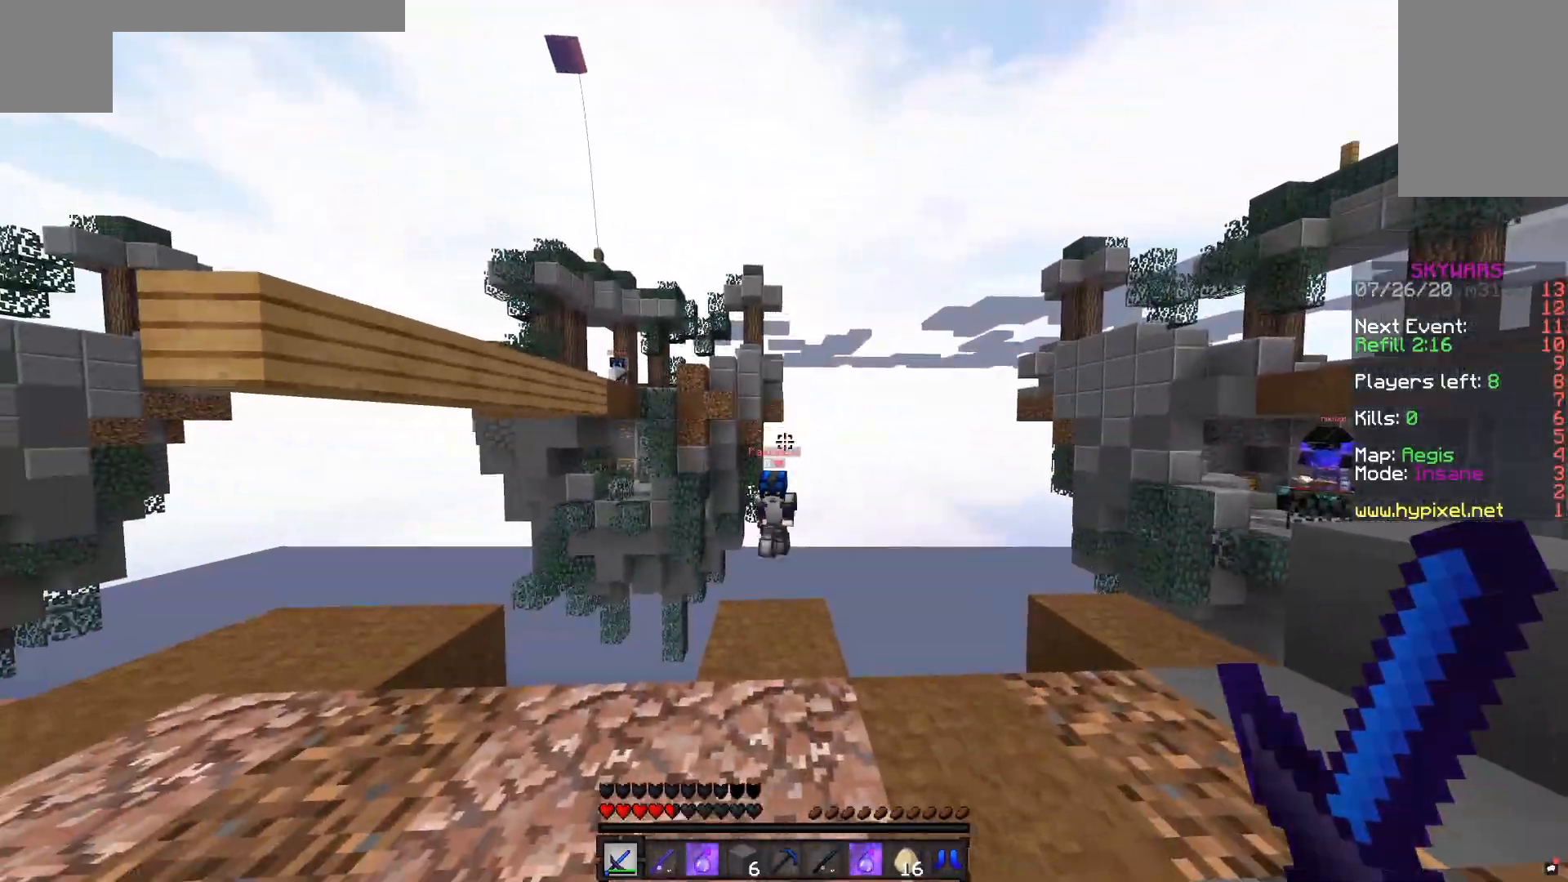
{"keys": ["w"], "mouse": [], "events": [[450, "w", "down"]]}
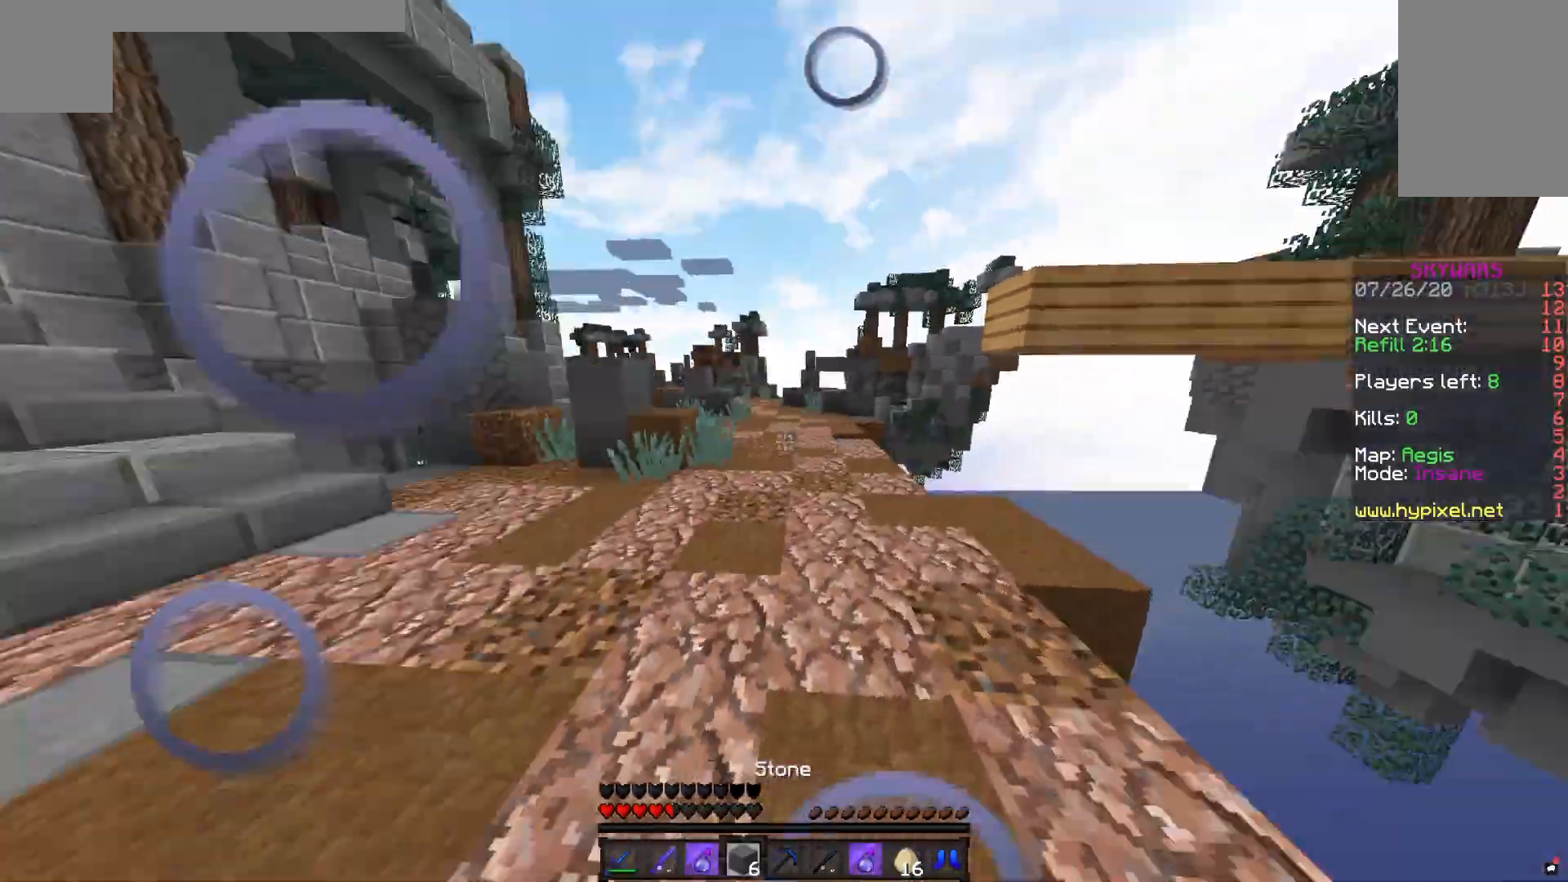
{"keys": ["a", "w"], "mouse": [], "events": [[500, "a", "down"]]}
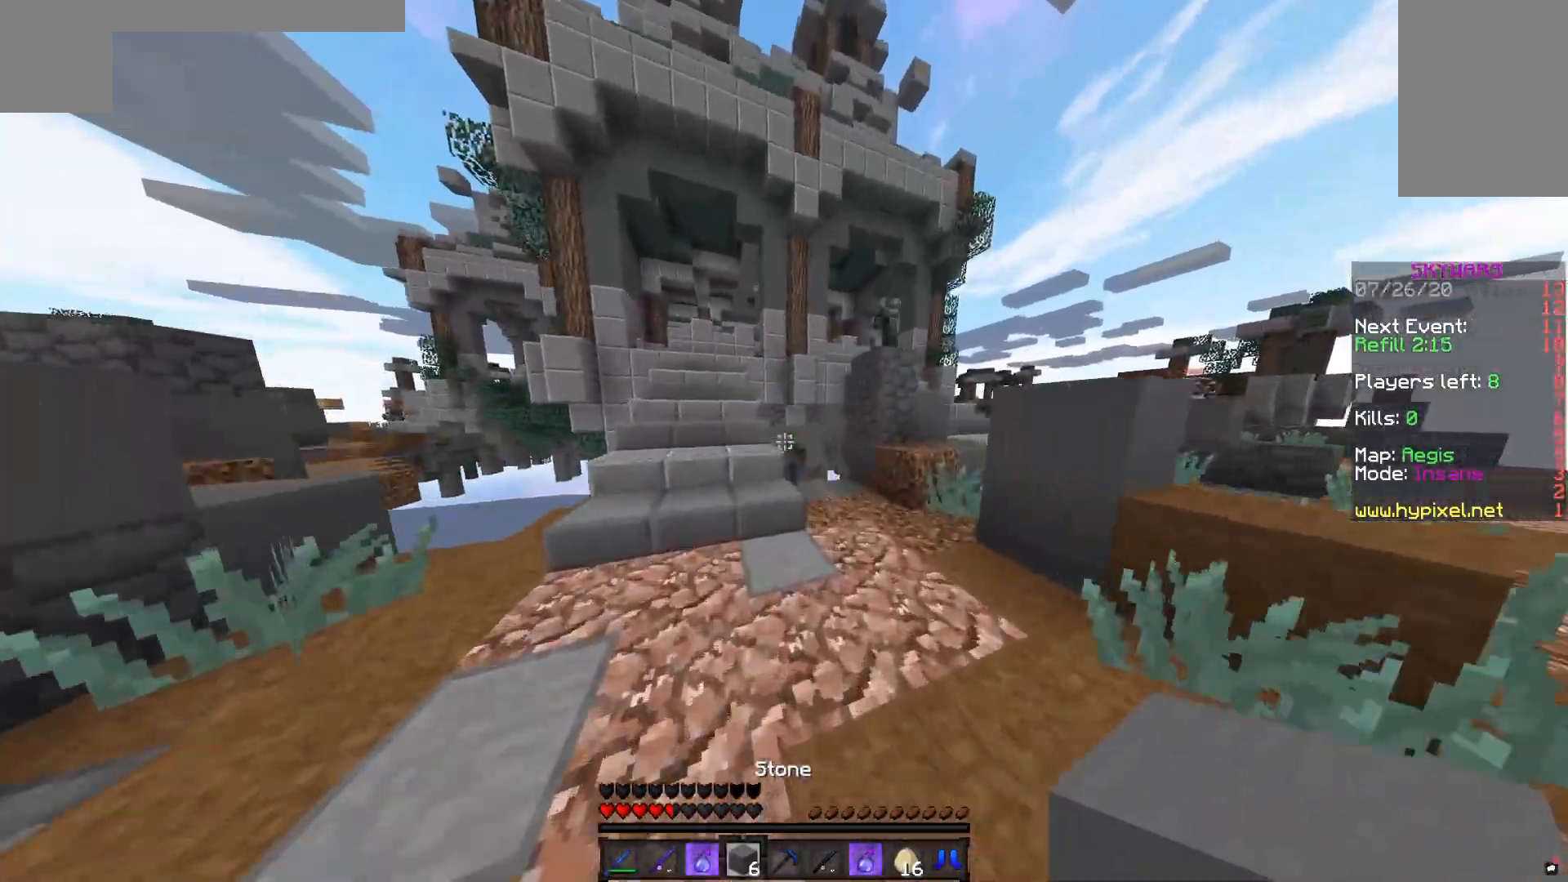
{"keys": ["w"], "mouse": [], "events": [[83, "a", "up"]]}
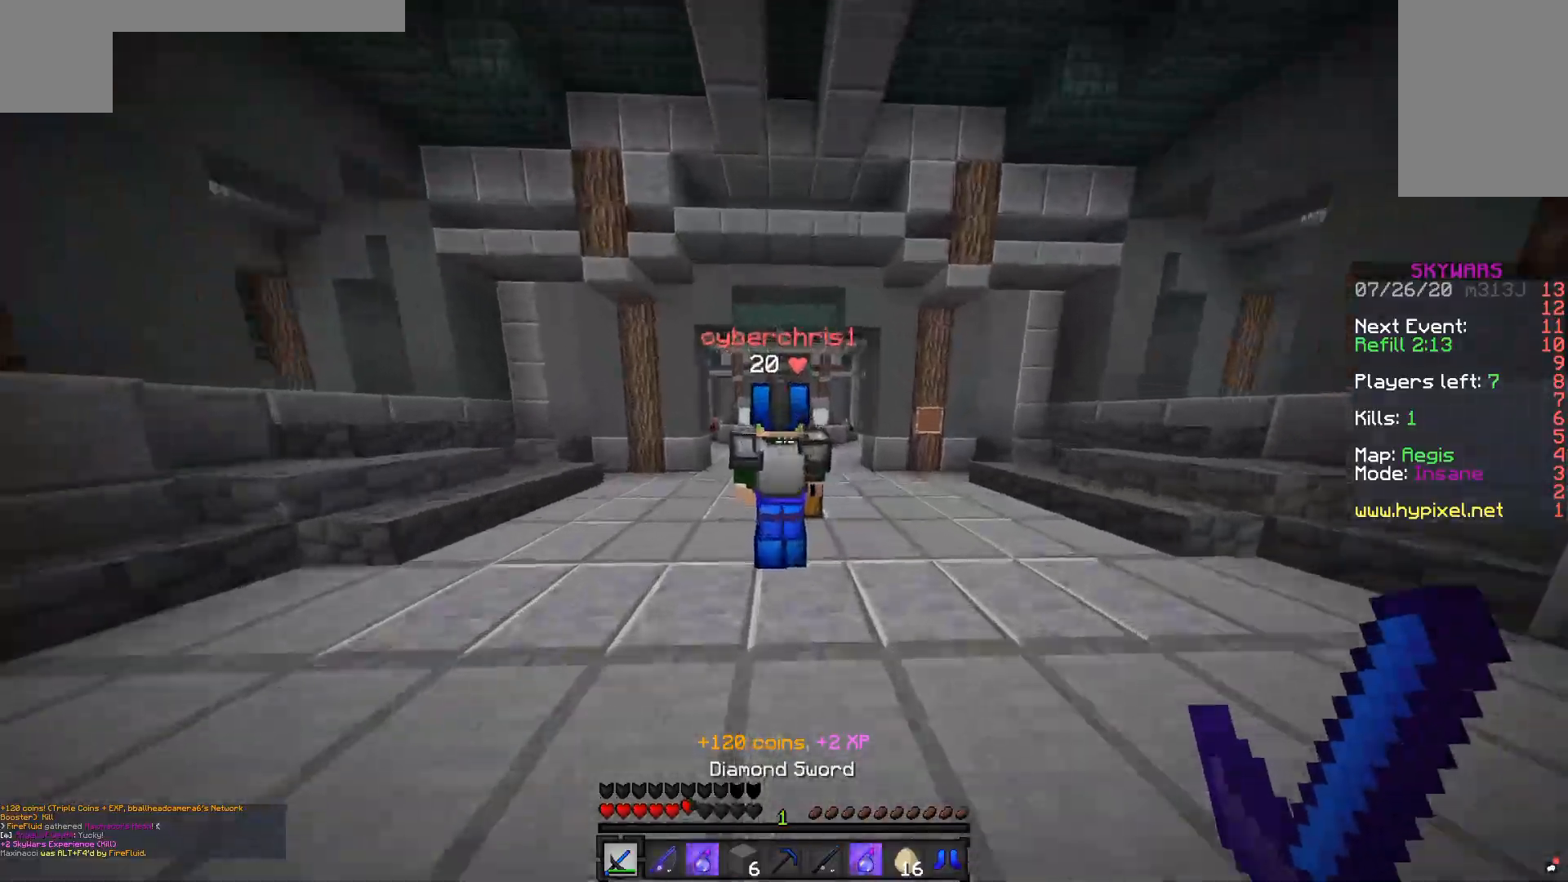
{"keys": ["w"], "mouse": ["left"], "events": [[117, "mouse_left", "down"], [117, "mouse_right", "down"], [200, "mouse_right", "up"], [217, "space", "down"], [450, "space", "up"]]}
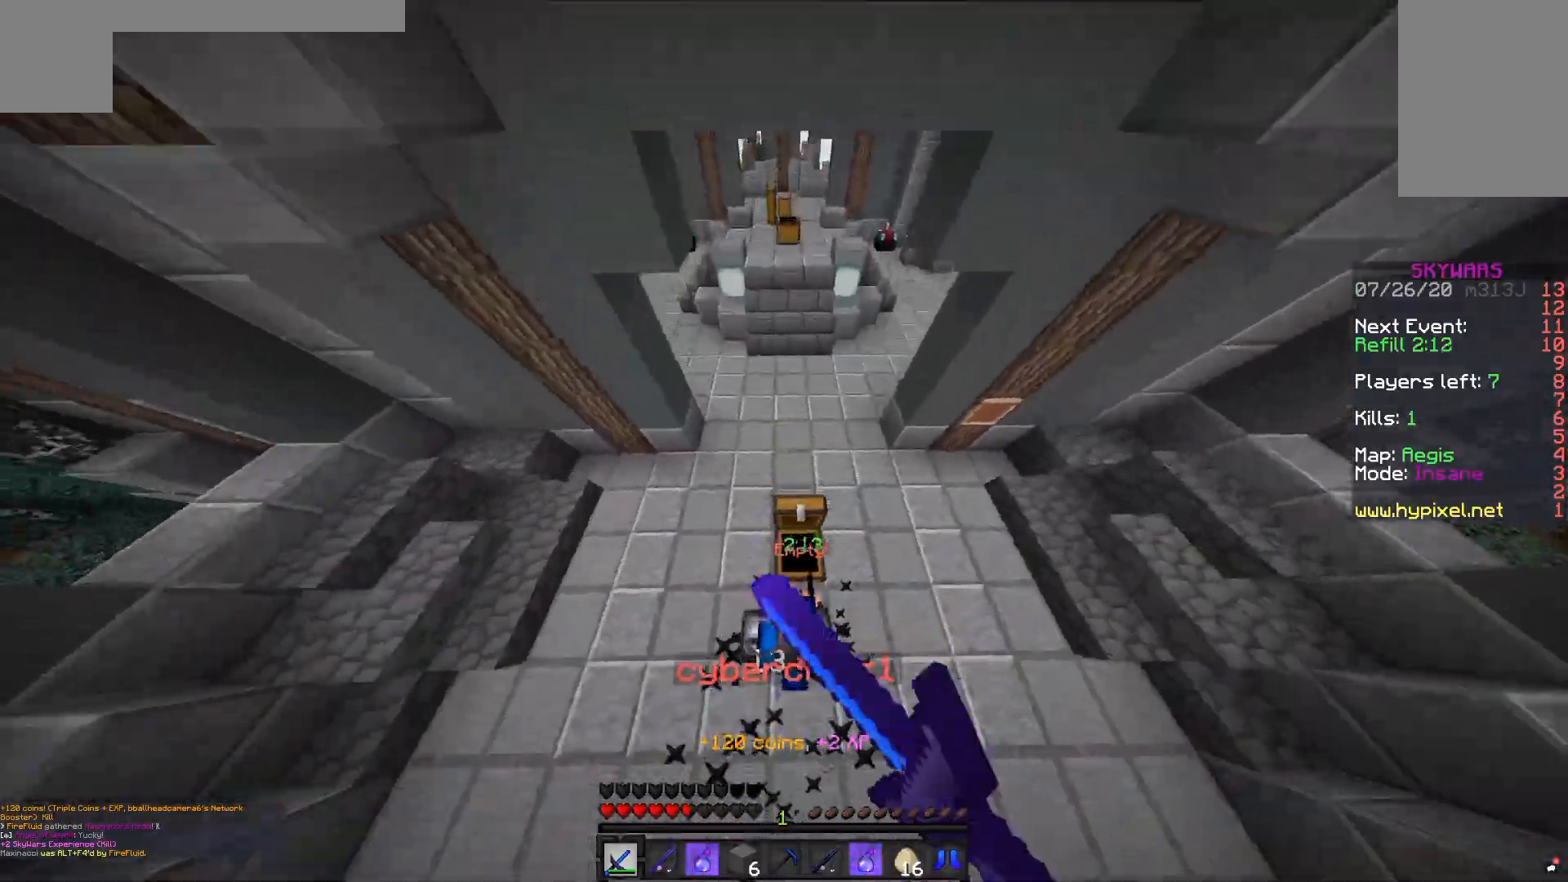
{"keys": ["s"], "mouse": ["left"], "events": [[83, "mouse_left", "up"], [117, "mouse_left", "down"], [233, "w", "up"], [317, "d", "down"], [467, "s", "down"], [483, "d", "up"]]}
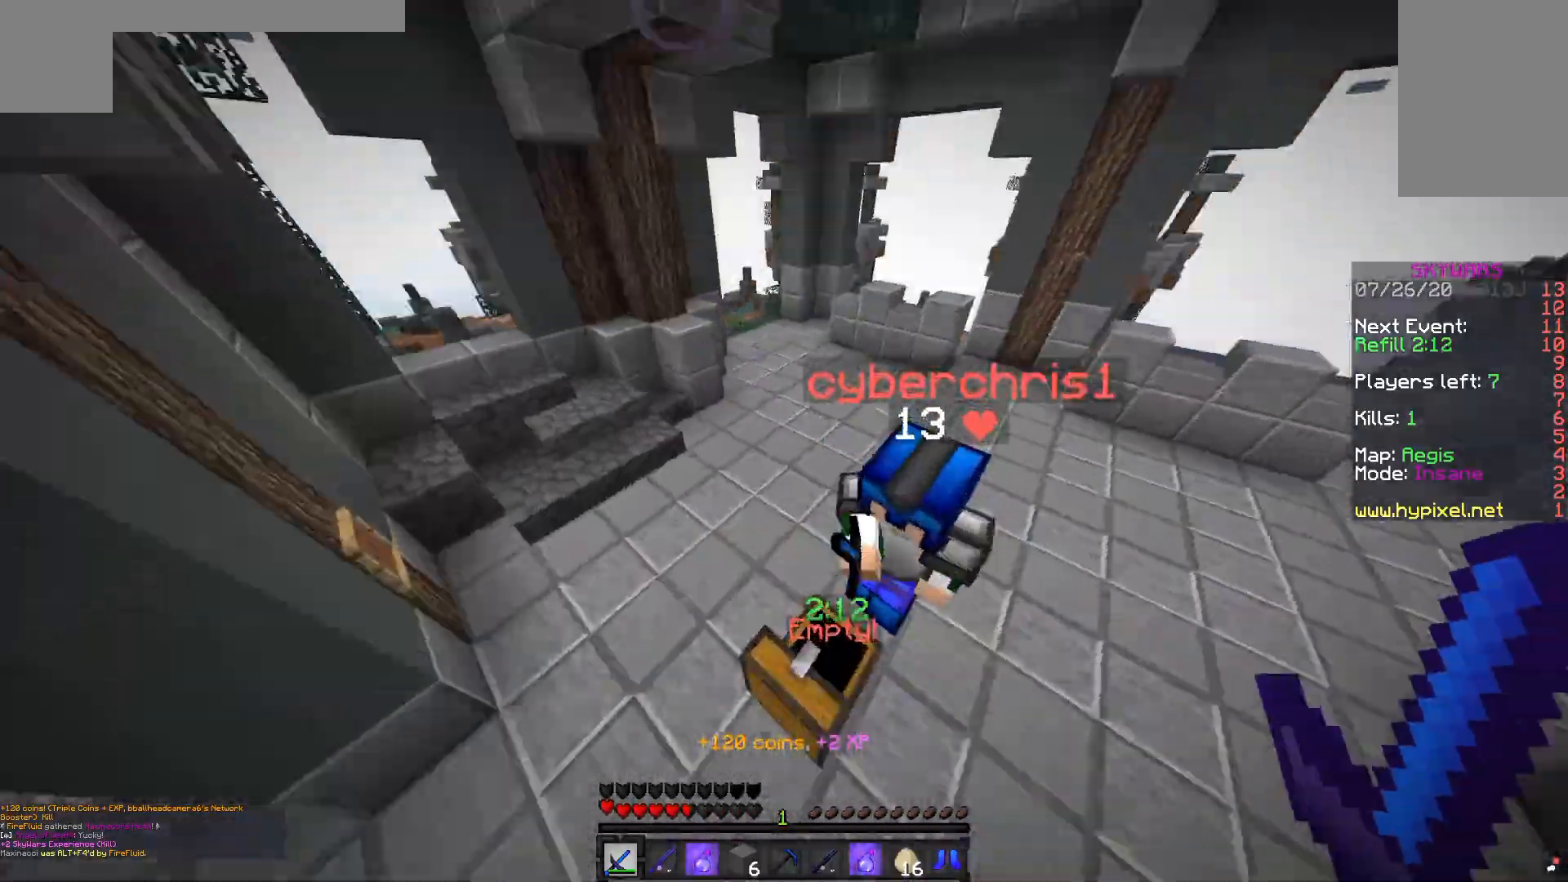
{"keys": ["d"], "mouse": ["left"], "events": [[17, "a", "down"], [133, "a", "up"], [167, "s", "up"], [217, "w", "down"], [267, "d", "down"], [433, "w", "up"]]}
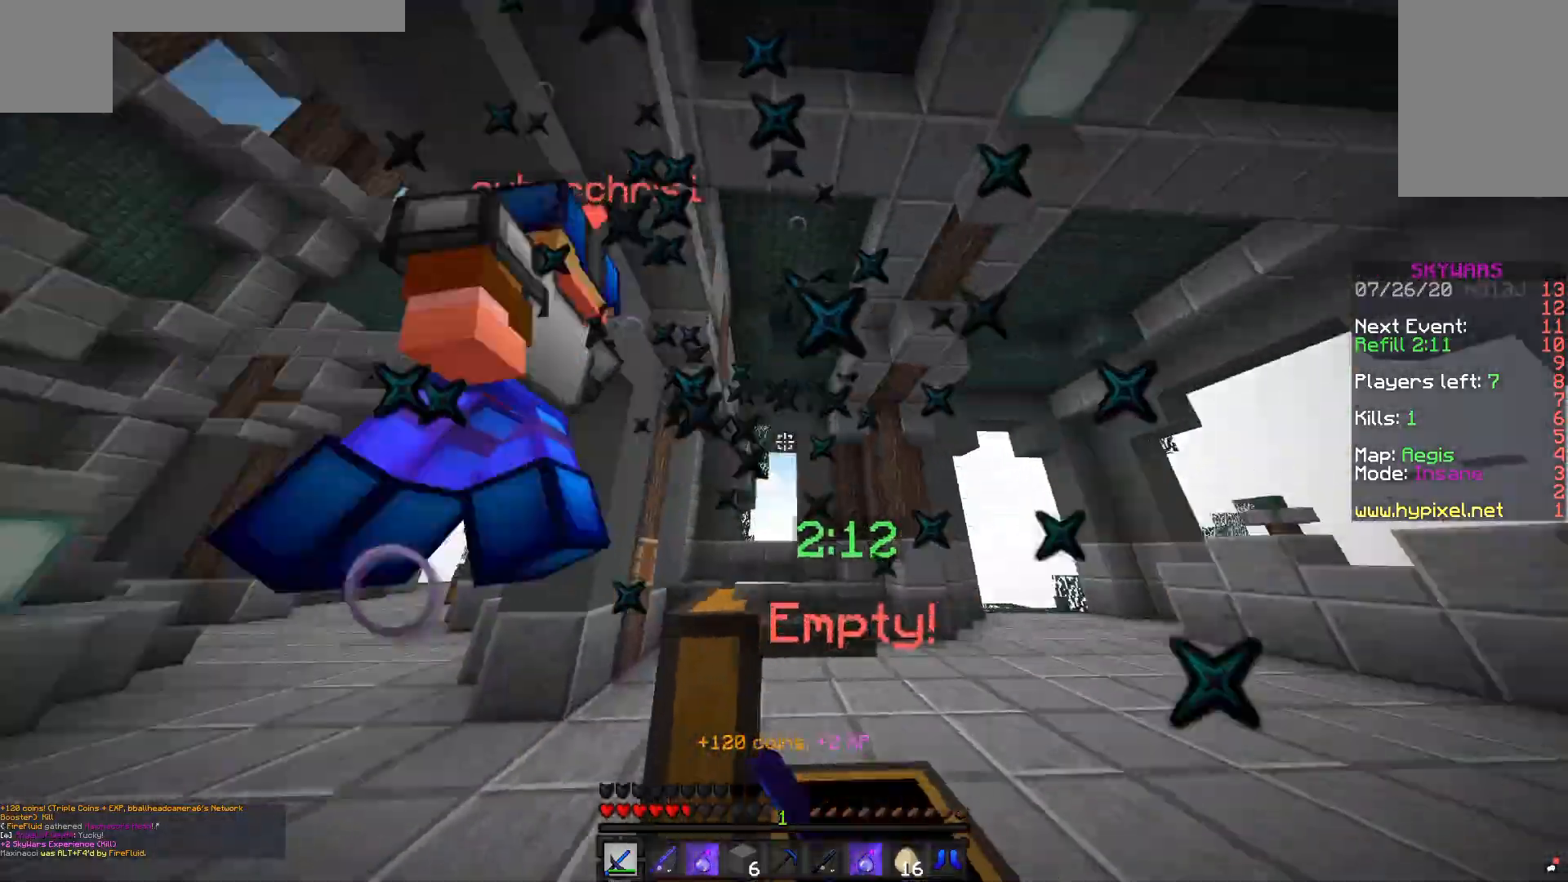
{"keys": ["a", "d", "w"], "mouse": ["left"], "events": [[17, "a", "down"], [50, "d", "up"], [67, "w", "down"], [417, "d", "down"]]}
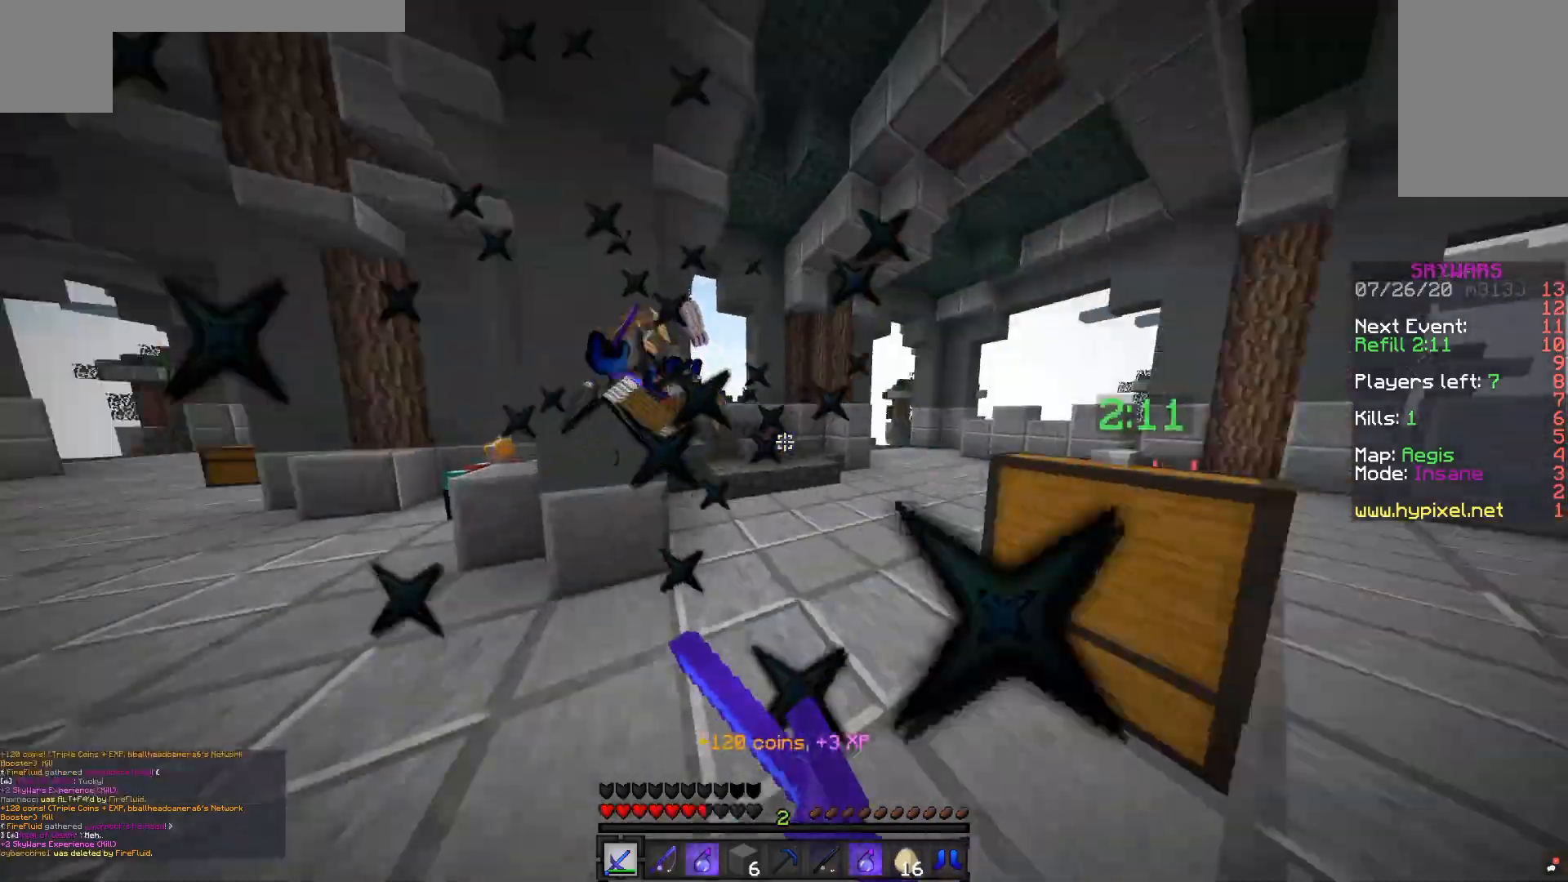
{"keys": ["a", "s"], "mouse": [], "events": [[17, "a", "up"], [167, "a", "down"], [167, "d", "up"], [233, "w", "up"], [283, "mouse_left", "up"], [367, "s", "down"]]}
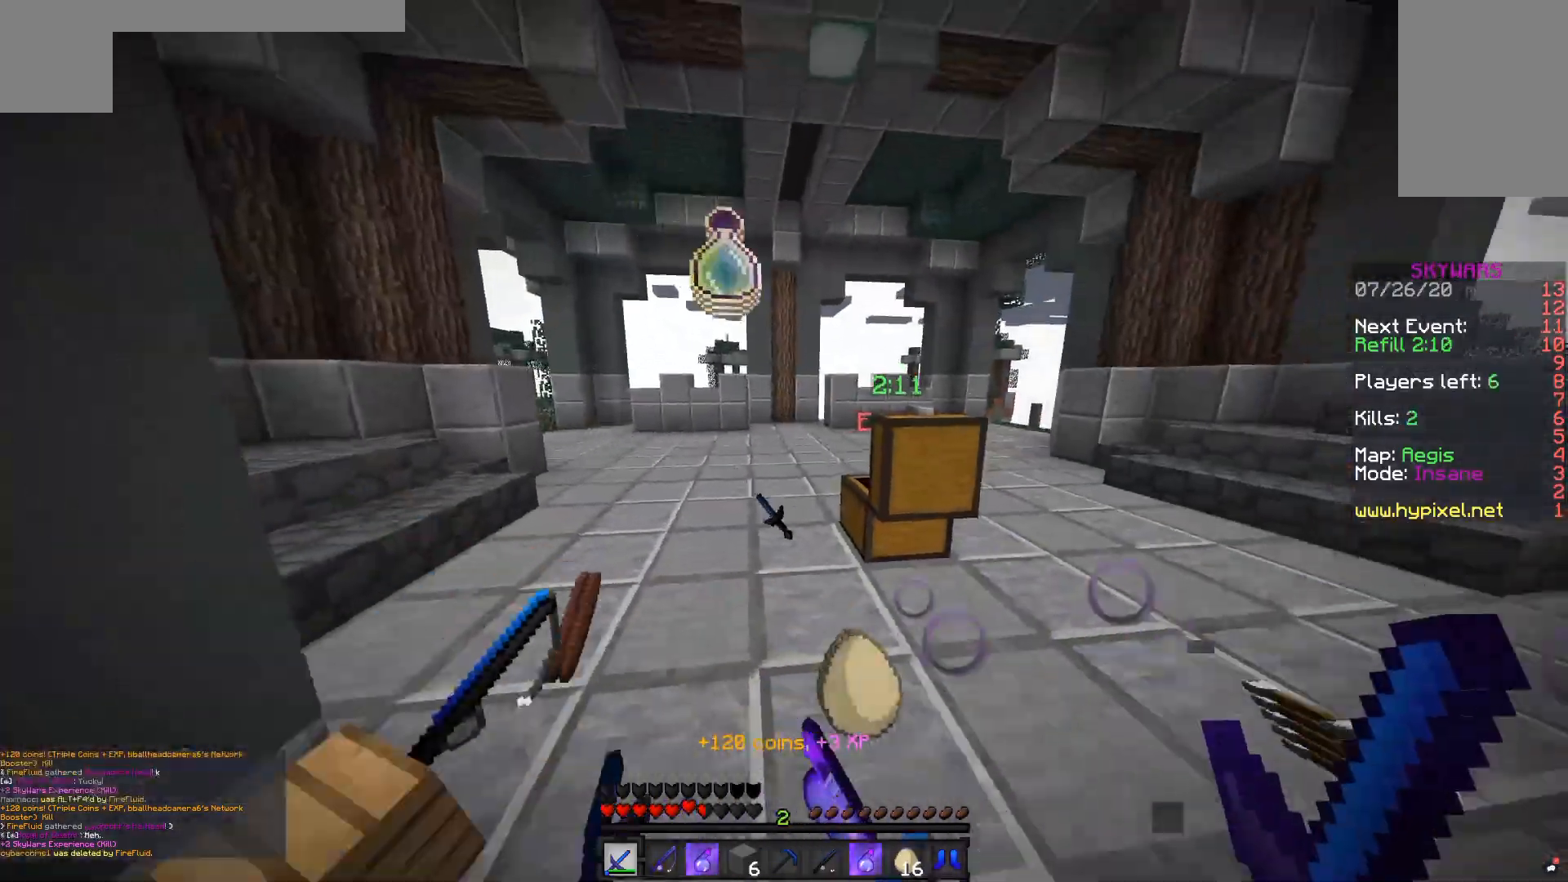
{"keys": ["w"], "mouse": [], "events": [[167, "s", "up"], [217, "w", "down"], [267, "d", "down"], [283, "a", "up"], [467, "d", "up"]]}
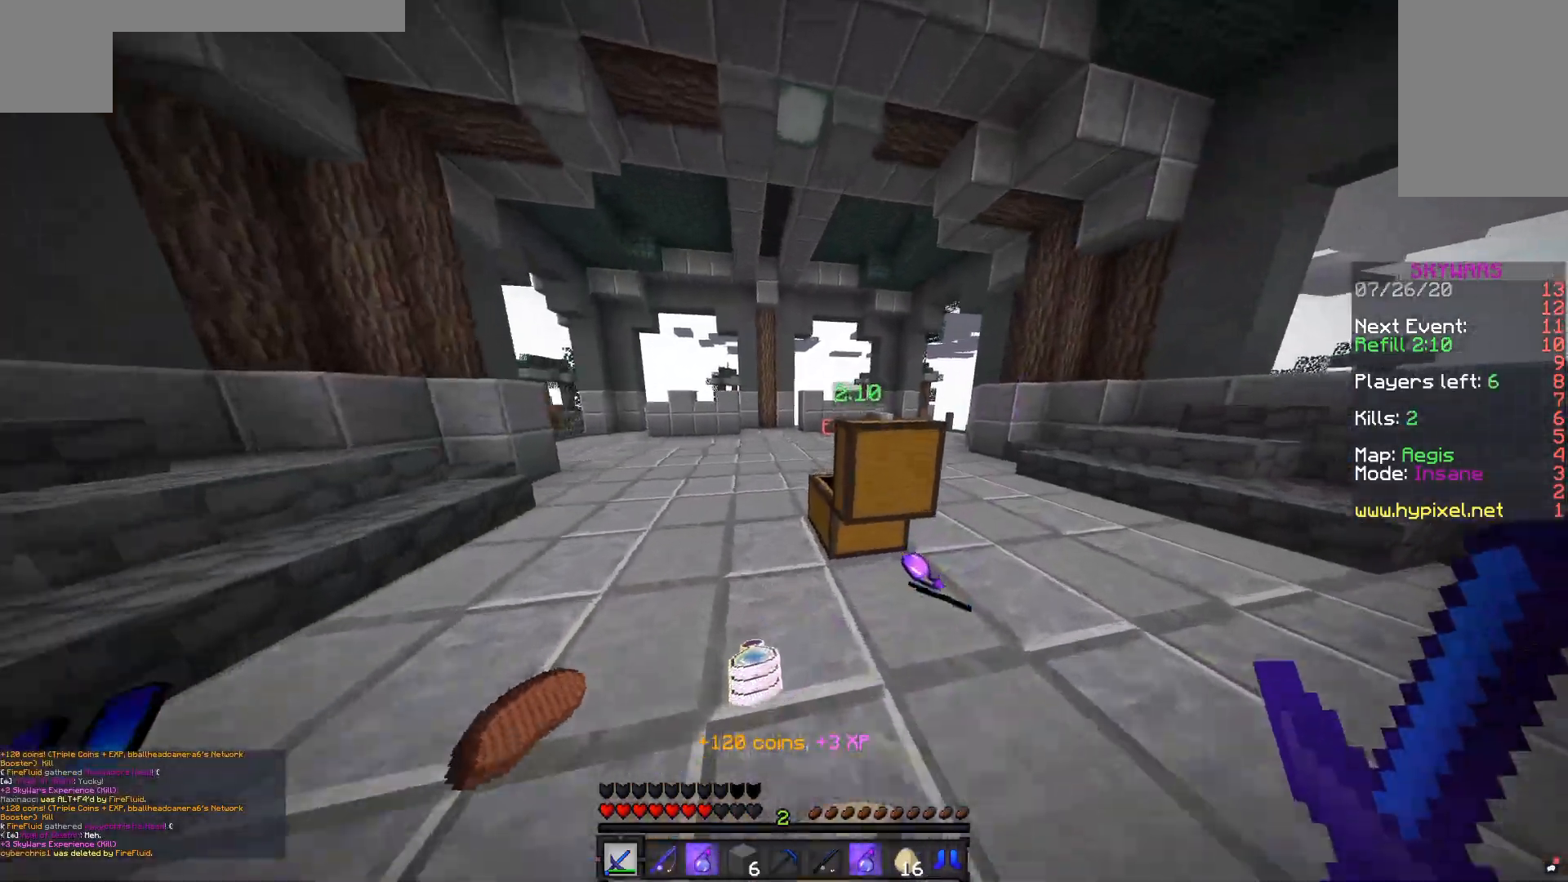
{"keys": [], "mouse": [], "events": [[150, "w", "up"]]}
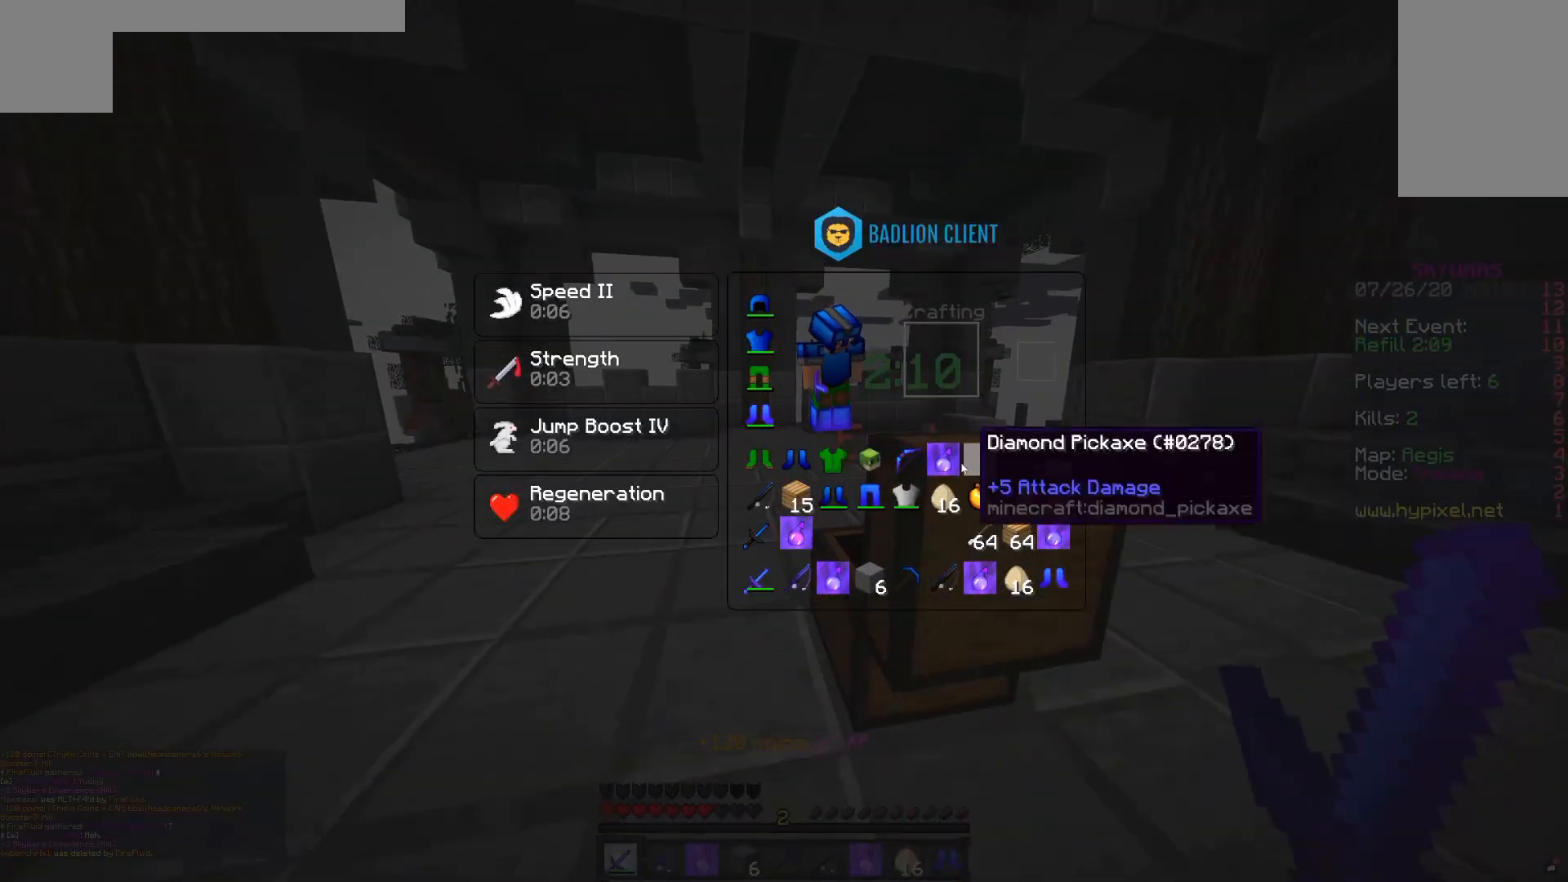
{"keys": [], "mouse": [], "events": []}